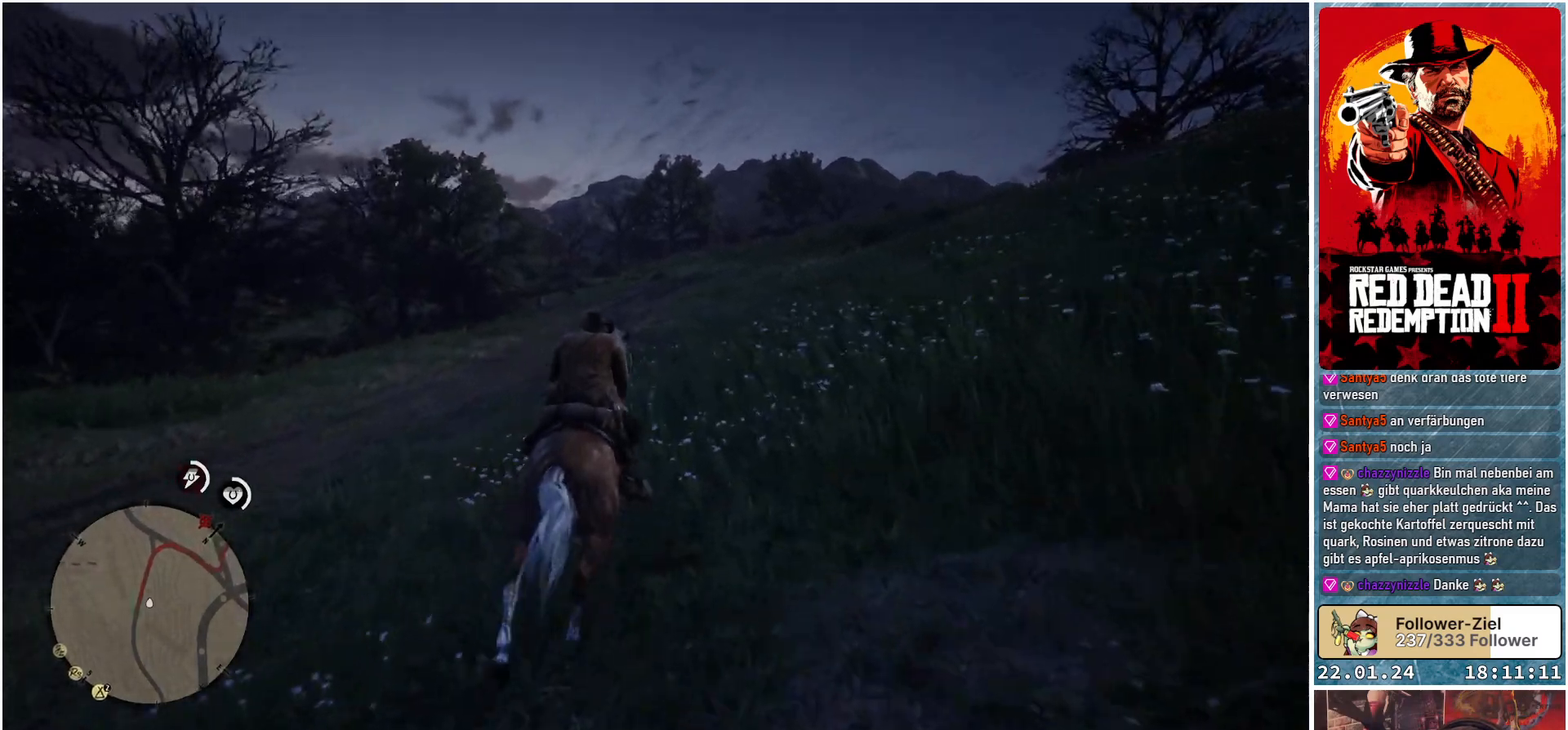
Gameplay with a controller (Xbox layout); each line is a JSON object with the inputs held at the frame after it. "events" lists button and stick changes between this image and that frame as [ms after this image, input, new state], when the widget could be followed in between.
{"buttons": [], "left_stick": "up", "right_stick": "center", "events": [[100, "A", "down"], [133, "A", "up"], [233, "A", "down"], [283, "A", "up"], [383, "A", "down"], [433, "A", "up"]]}
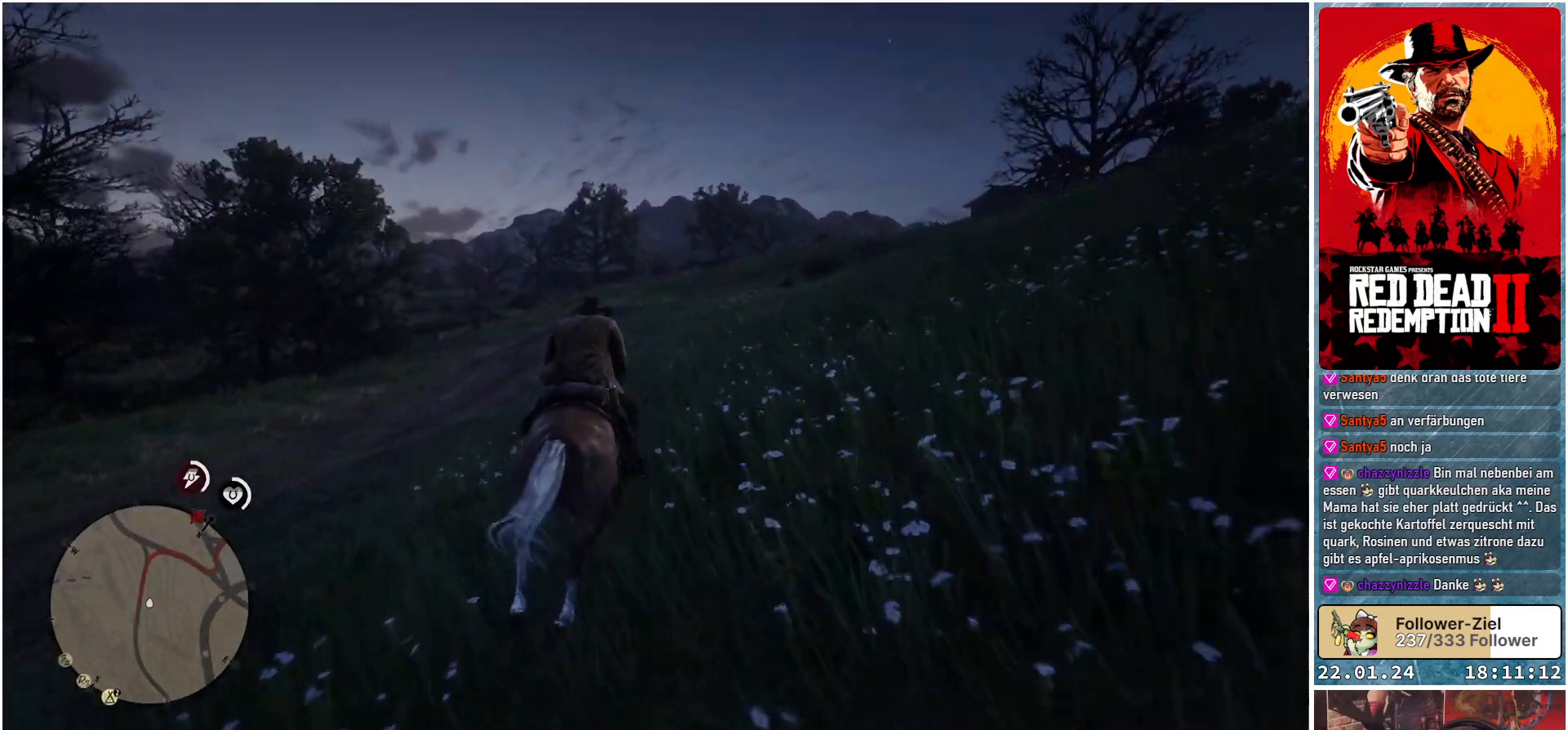
{"buttons": ["A"], "left_stick": "up", "right_stick": "center", "events": [[17, "A", "down"], [84, "A", "up"], [167, "A", "down"], [234, "A", "up"], [317, "A", "down"], [367, "A", "up"], [467, "A", "down"]]}
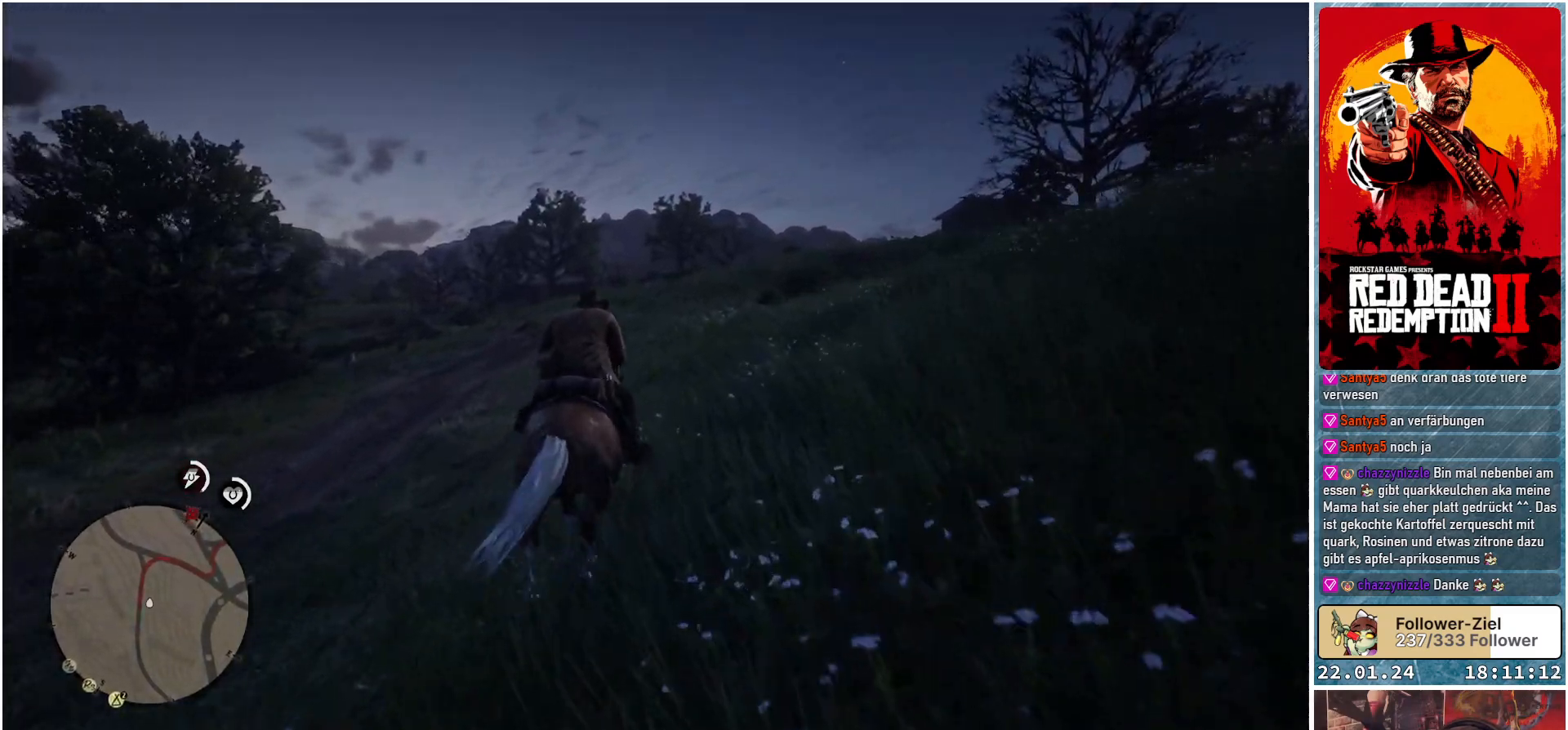
{"buttons": [], "left_stick": "up", "right_stick": "center", "events": [[16, "A", "up"], [116, "A", "down"], [183, "A", "up"], [283, "A", "down"], [333, "A", "up"], [417, "A", "down"], [483, "A", "up"]]}
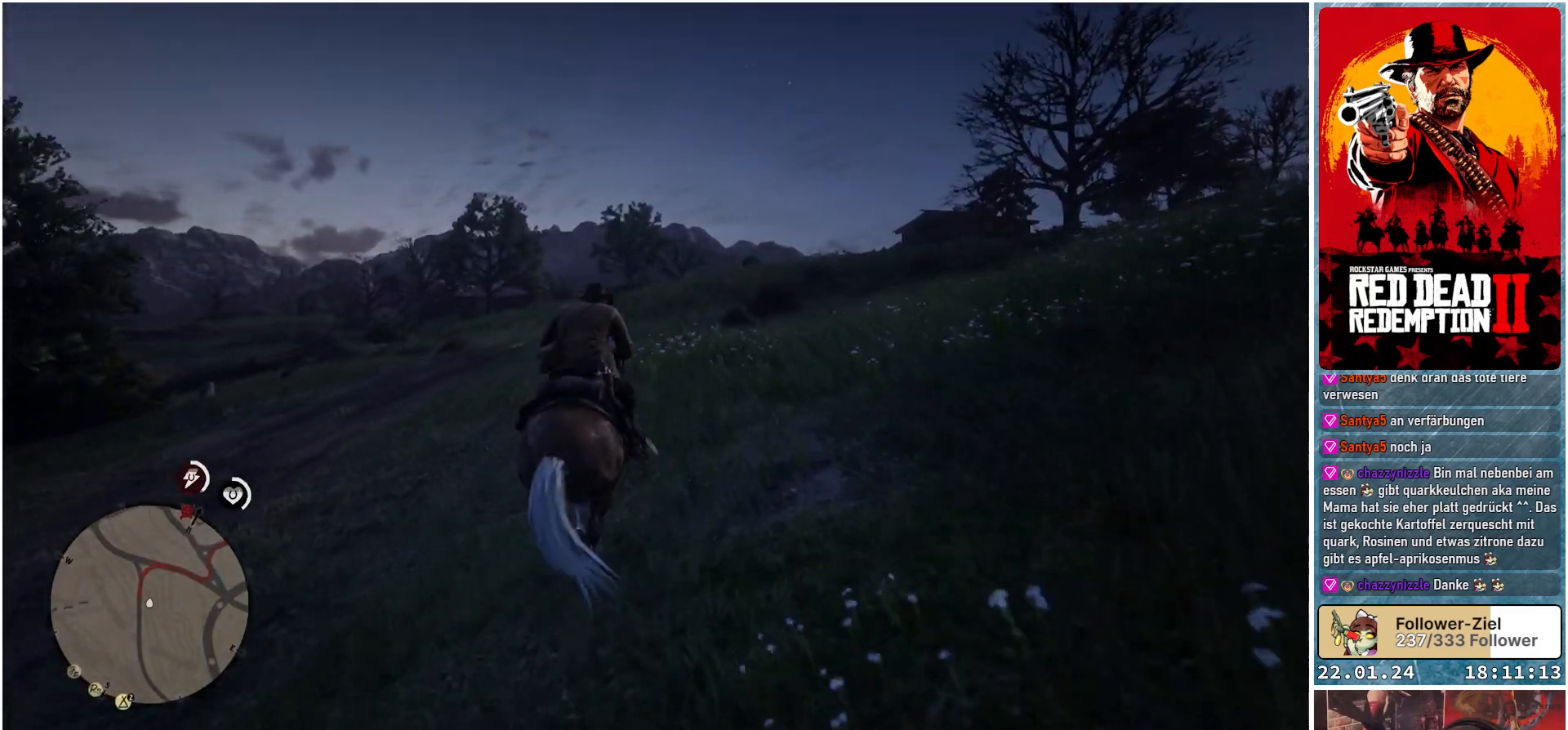
{"buttons": ["A"], "left_stick": "up", "right_stick": "center", "events": [[84, "A", "down"], [117, "A", "up"], [200, "A", "down"], [267, "A", "up"], [367, "A", "down"], [434, "A", "up"], [501, "A", "down"]]}
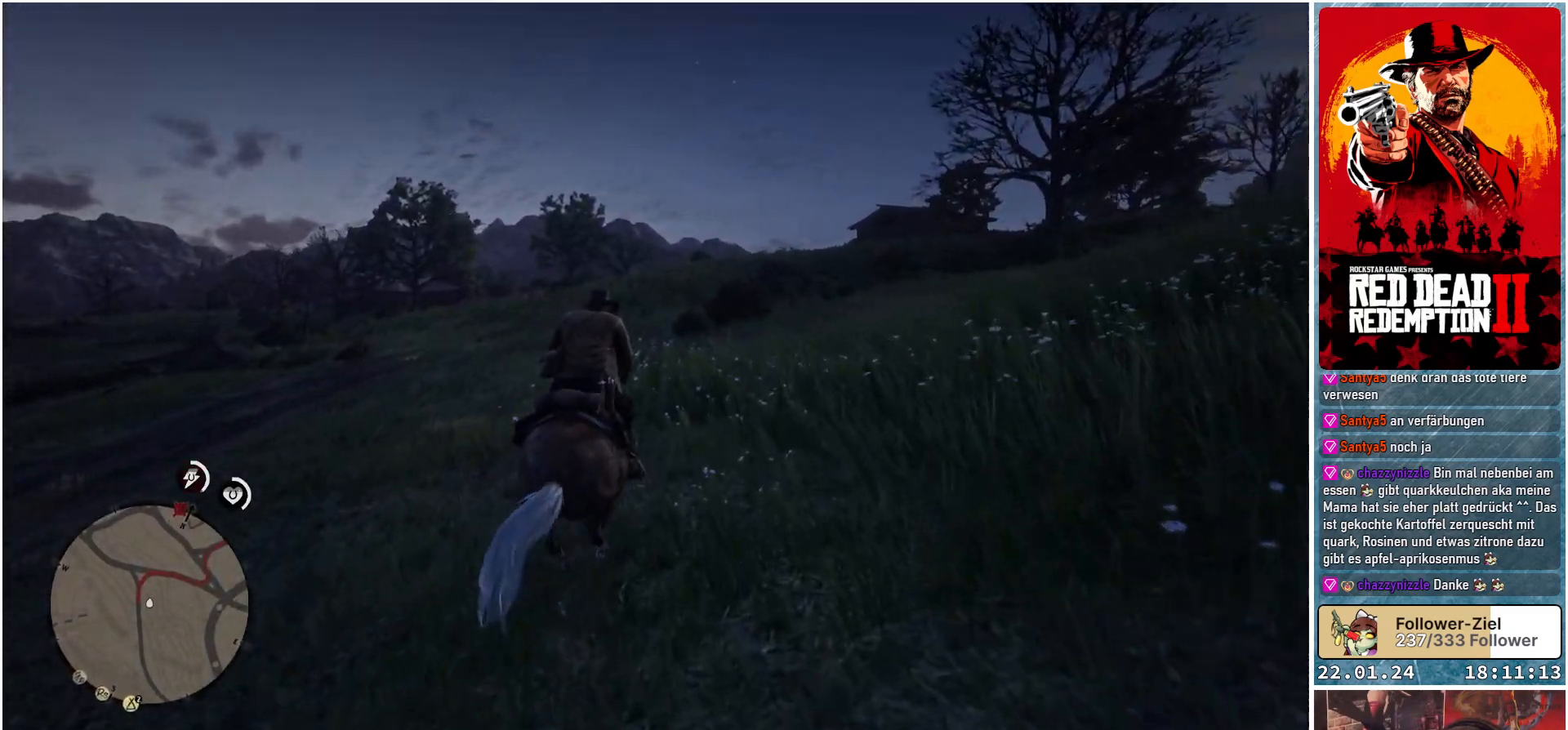
{"buttons": ["A"], "left_stick": "up-right", "right_stick": "center", "events": [[83, "A", "up"], [166, "A", "down"], [217, "A", "up"], [317, "A", "down"], [367, "left_stick", "up-right"], [383, "A", "up"], [483, "A", "down"]]}
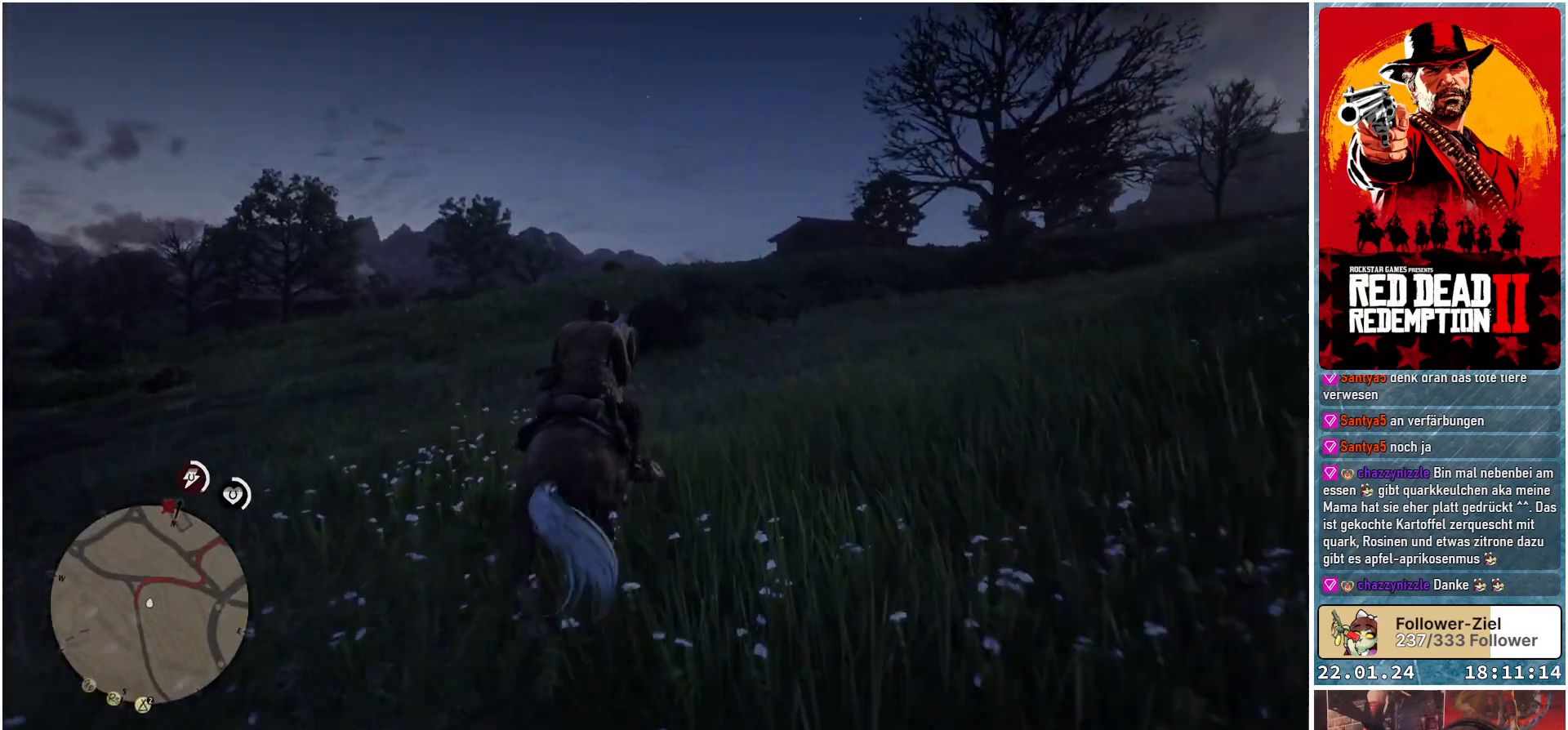
{"buttons": [], "left_stick": "up-right", "right_stick": "center", "events": [[34, "A", "up"], [117, "A", "down"], [200, "A", "up"], [284, "A", "down"], [350, "A", "up"], [434, "A", "down"], [501, "A", "up"]]}
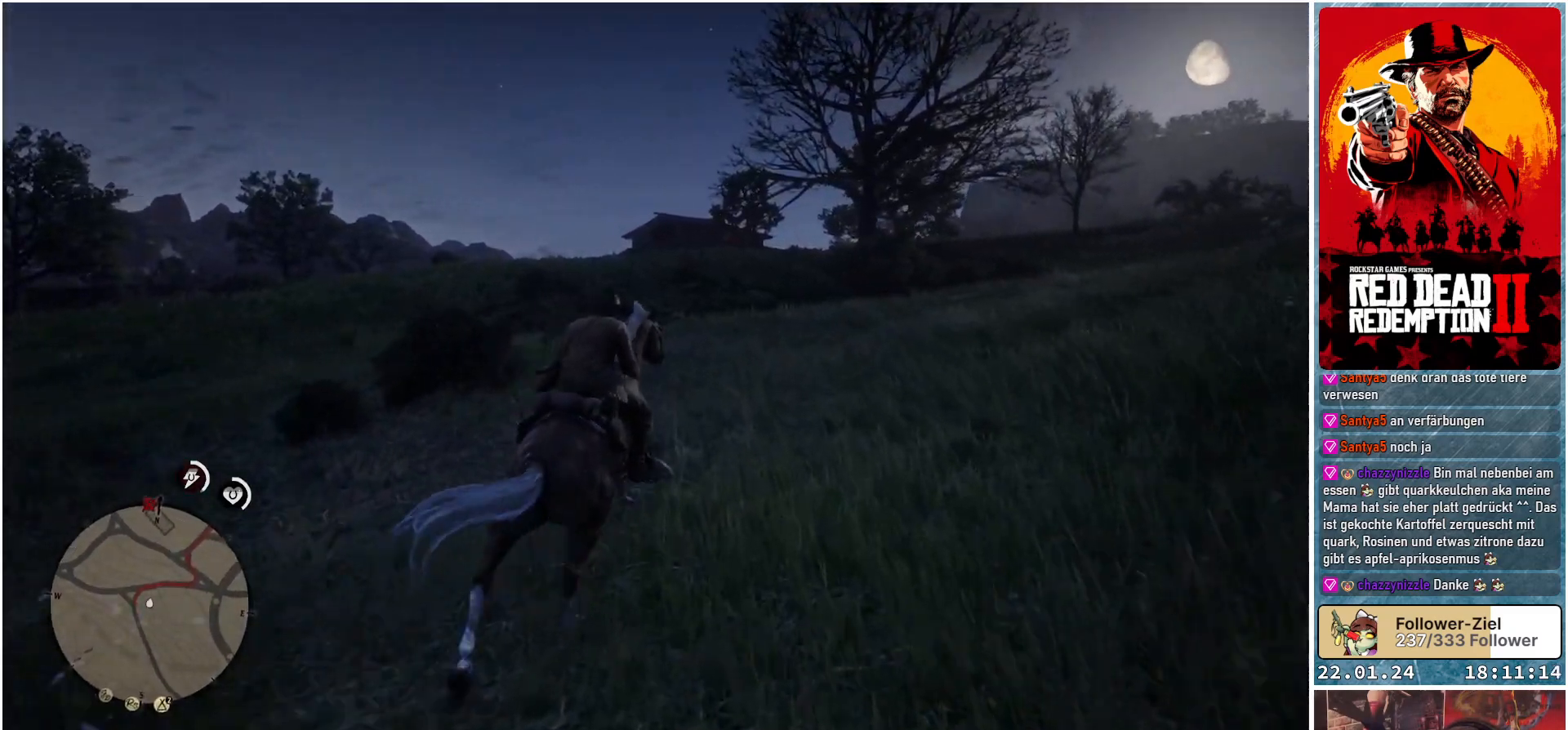
{"buttons": [], "left_stick": "up-right", "right_stick": "center", "events": [[83, "A", "down"], [166, "A", "up"], [233, "A", "down"], [300, "A", "up"], [400, "A", "down"], [450, "A", "up"]]}
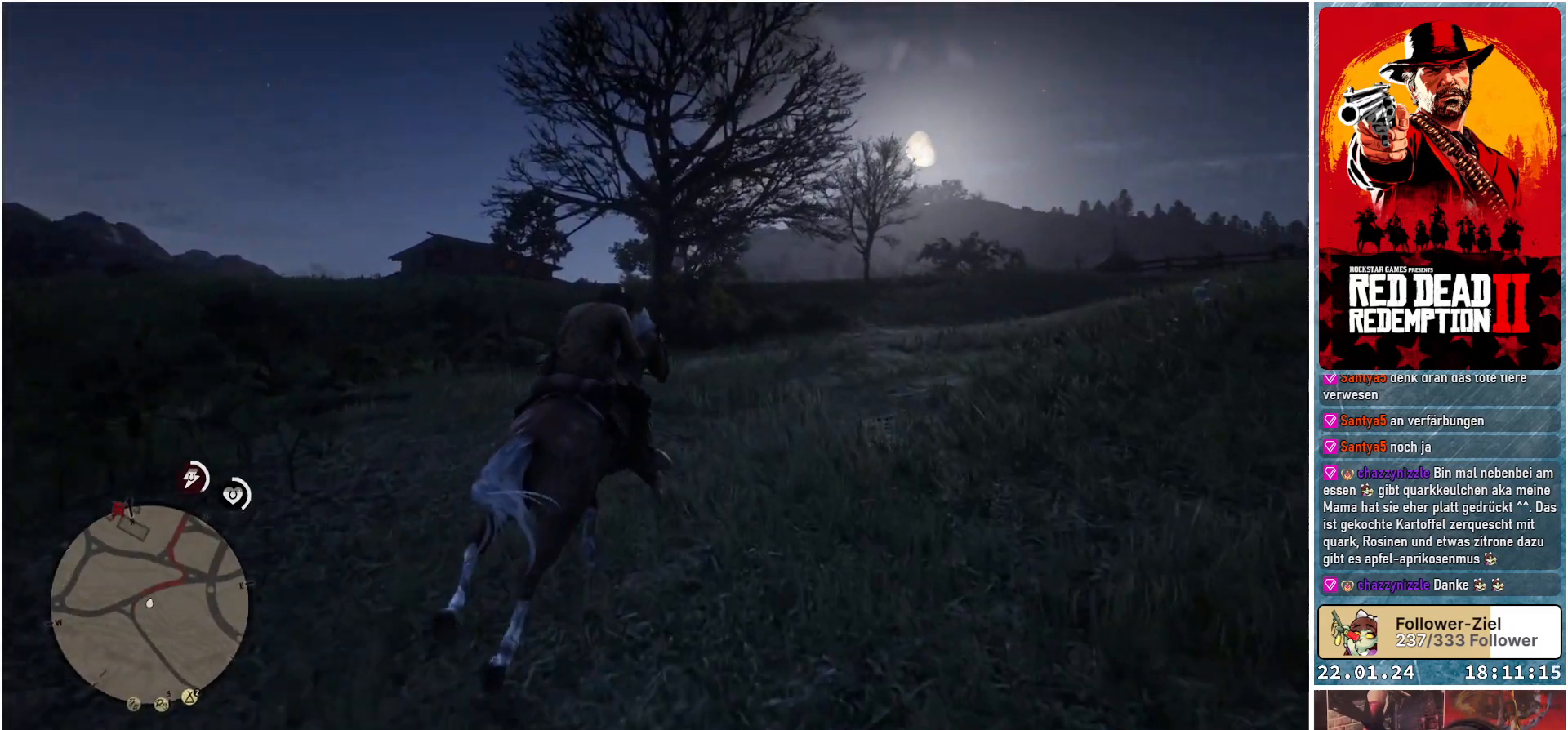
{"buttons": ["A"], "left_stick": "up-right", "right_stick": "center", "events": [[34, "A", "down"], [100, "A", "up"], [200, "A", "down"], [250, "A", "up"], [334, "A", "down"], [401, "A", "up"], [501, "A", "down"]]}
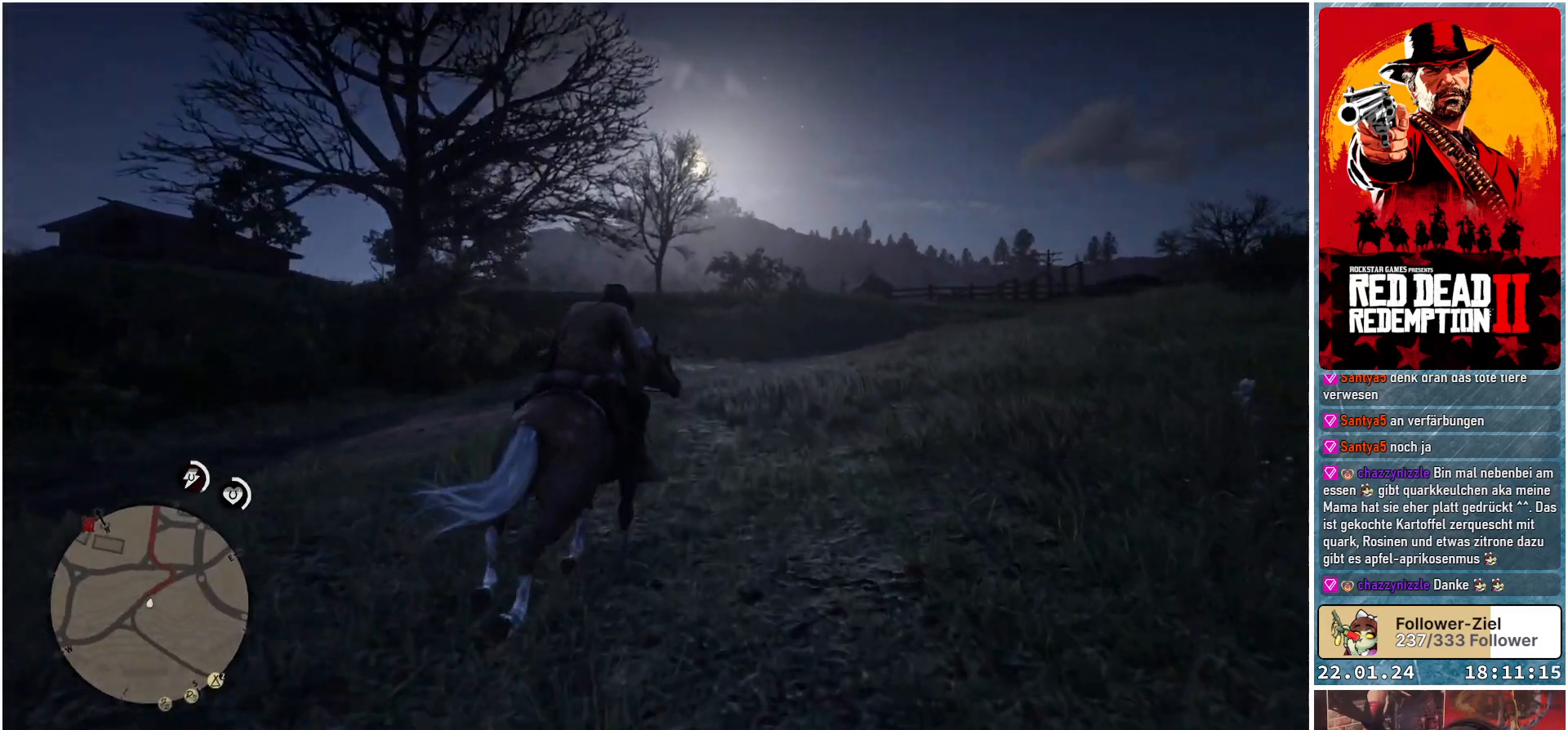
{"buttons": [], "left_stick": "up-right", "right_stick": "center", "events": [[50, "A", "up"], [133, "A", "down"], [183, "A", "up"], [283, "A", "down"], [350, "A", "up"], [450, "A", "down"], [500, "A", "up"]]}
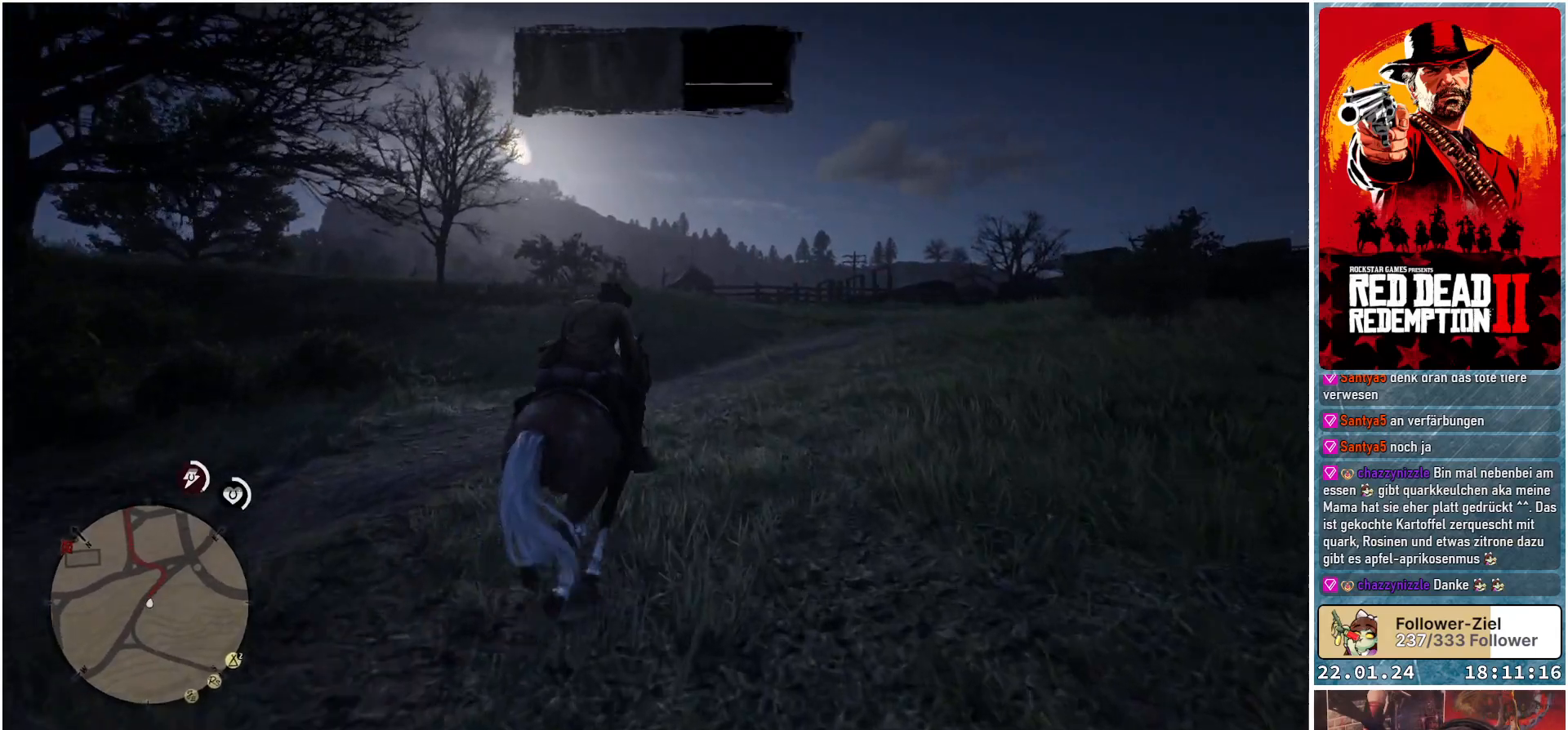
{"buttons": [], "left_stick": "up", "right_stick": "center", "events": [[100, "A", "down"], [134, "left_stick", "up"], [150, "A", "up"], [250, "A", "down"], [300, "A", "up"], [401, "A", "down"], [467, "A", "up"]]}
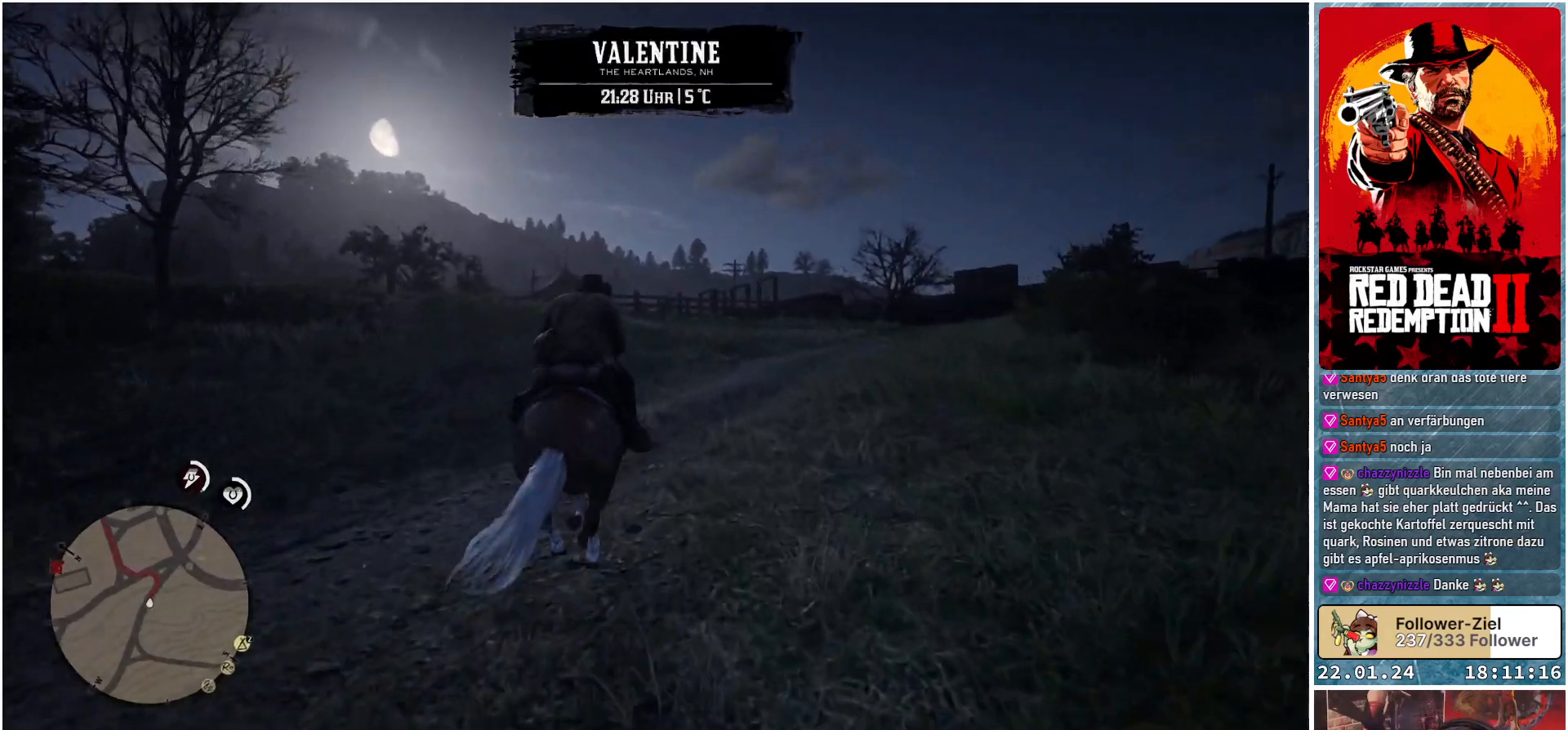
{"buttons": [], "left_stick": "up-left", "right_stick": "center", "events": [[50, "A", "down"], [100, "A", "up"], [217, "A", "down"], [267, "A", "up"], [317, "left_stick", "up-left"], [367, "A", "down"], [417, "A", "up"]]}
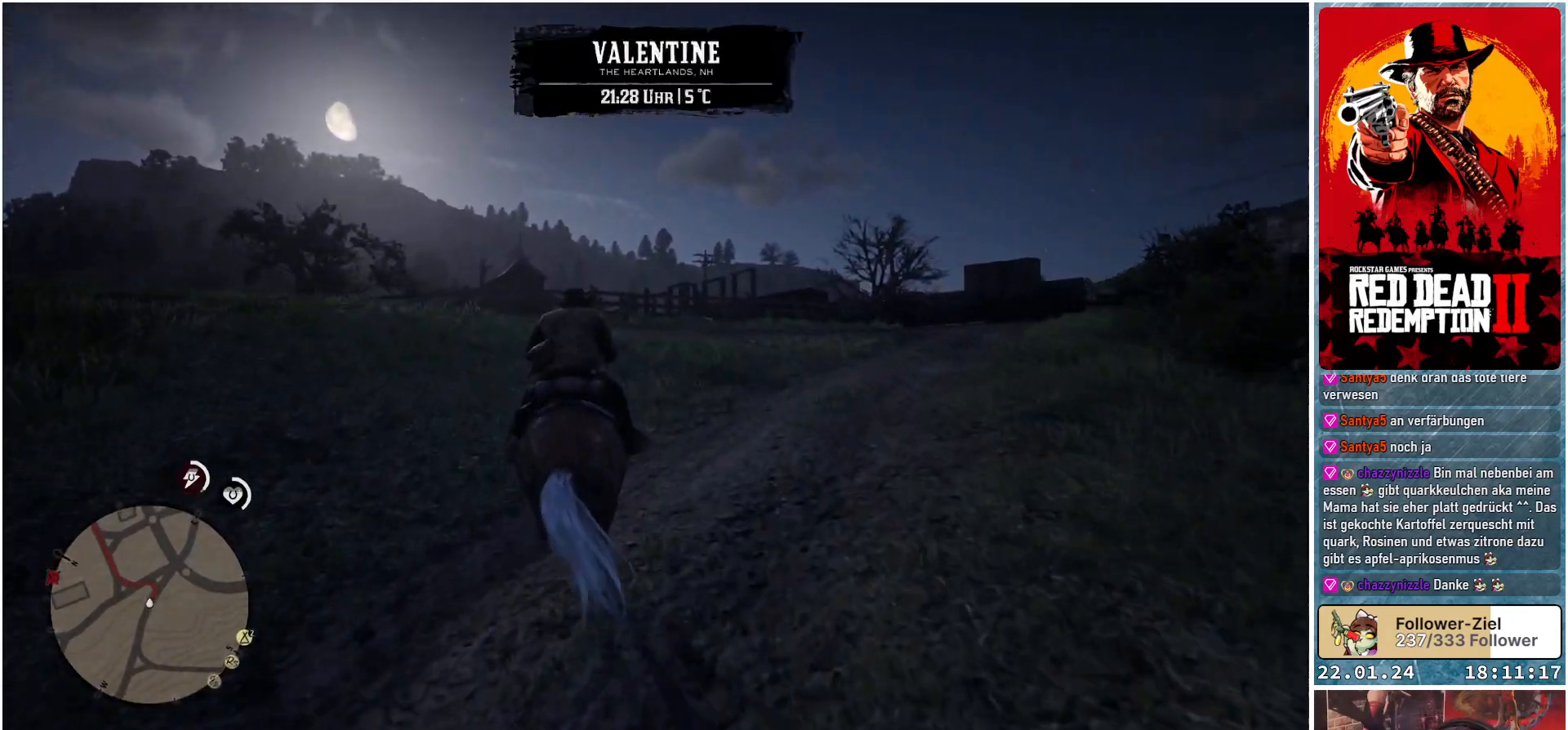
{"buttons": ["A"], "left_stick": "up-left", "right_stick": "center", "events": [[17, "A", "down"], [84, "A", "up"], [184, "A", "down"], [217, "A", "up"], [300, "A", "down"], [384, "A", "up"], [467, "A", "down"]]}
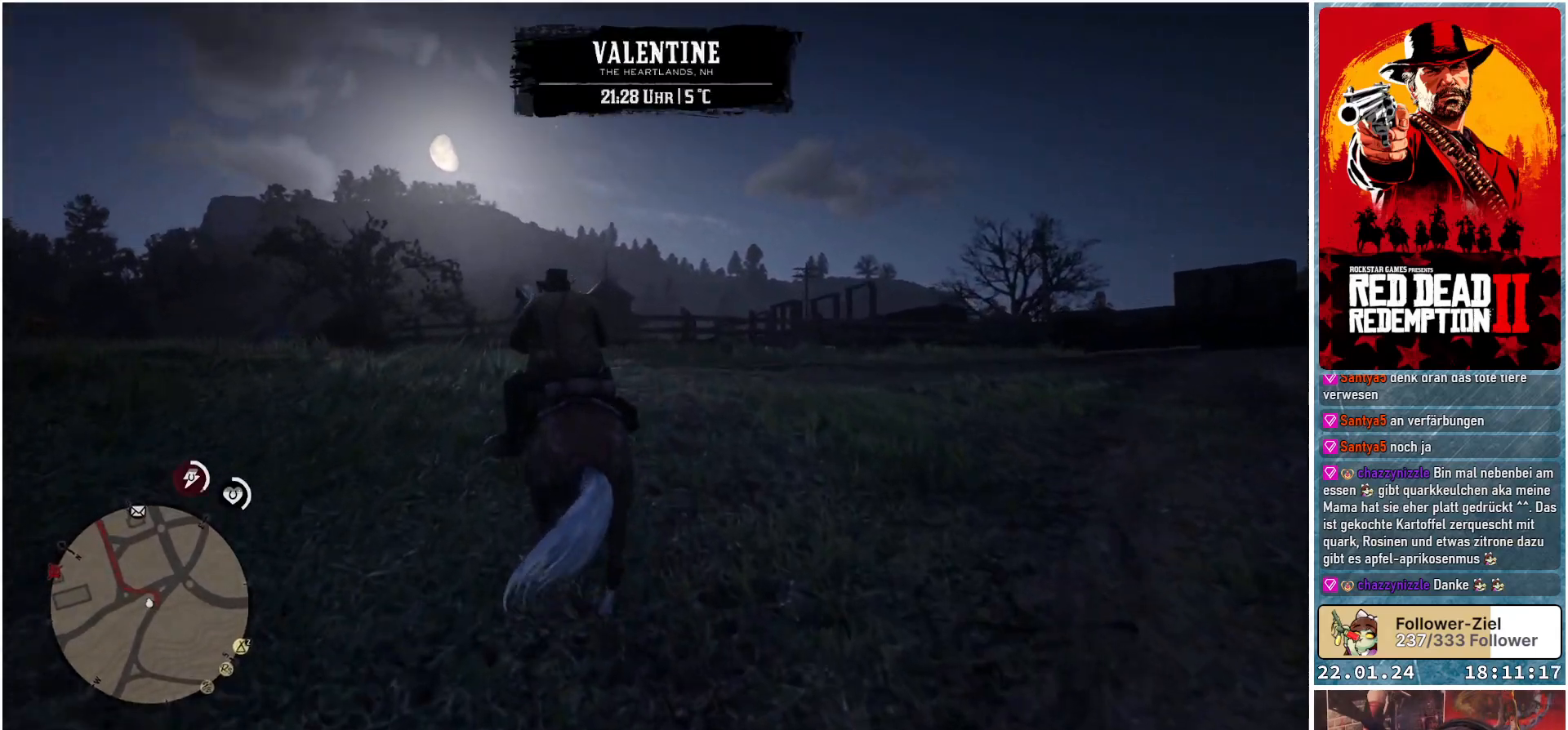
{"buttons": [], "left_stick": "up-left", "right_stick": "center", "events": [[33, "A", "up"], [116, "A", "down"], [166, "A", "up"], [283, "A", "down"], [317, "A", "up"]]}
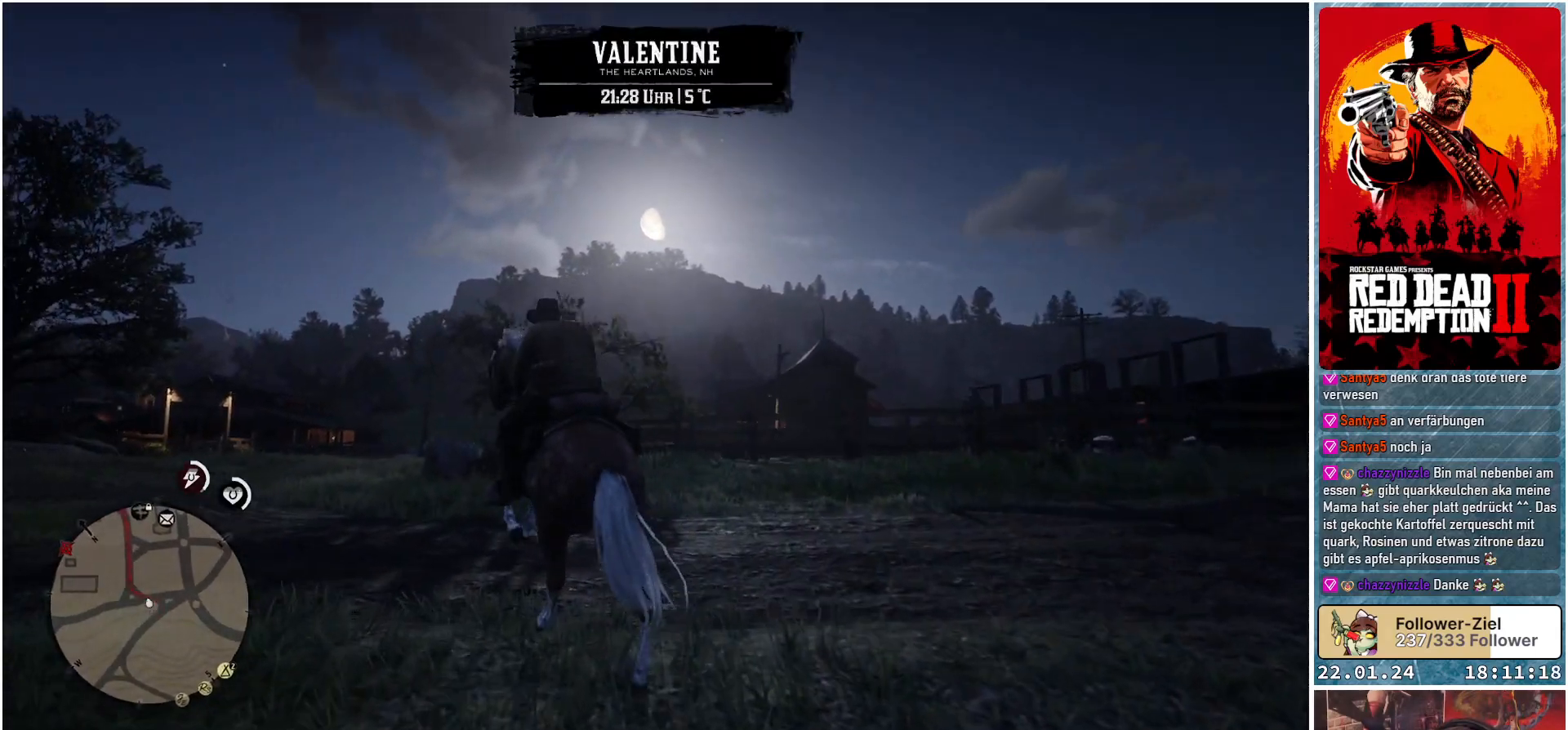
{"buttons": [], "left_stick": "up", "right_stick": "center", "events": [[50, "A", "down"], [134, "A", "up"], [334, "left_stick", "up"], [367, "A", "down"], [417, "A", "up"]]}
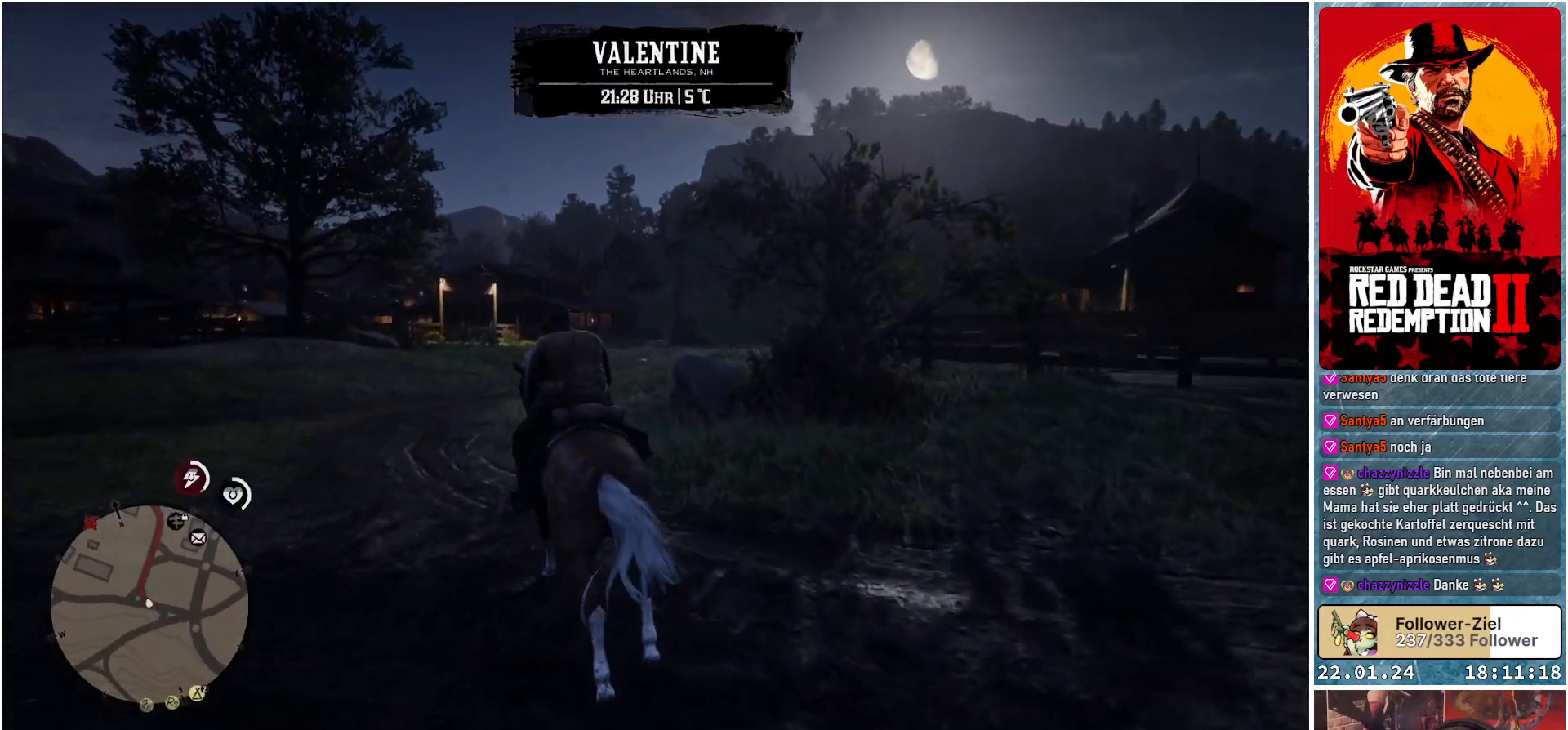
{"buttons": ["A"], "left_stick": "up-right", "right_stick": "center", "events": [[16, "A", "down"], [83, "A", "up"], [183, "A", "down"], [217, "A", "up"], [317, "A", "down"], [333, "left_stick", "up-right"], [400, "A", "up"], [483, "A", "down"]]}
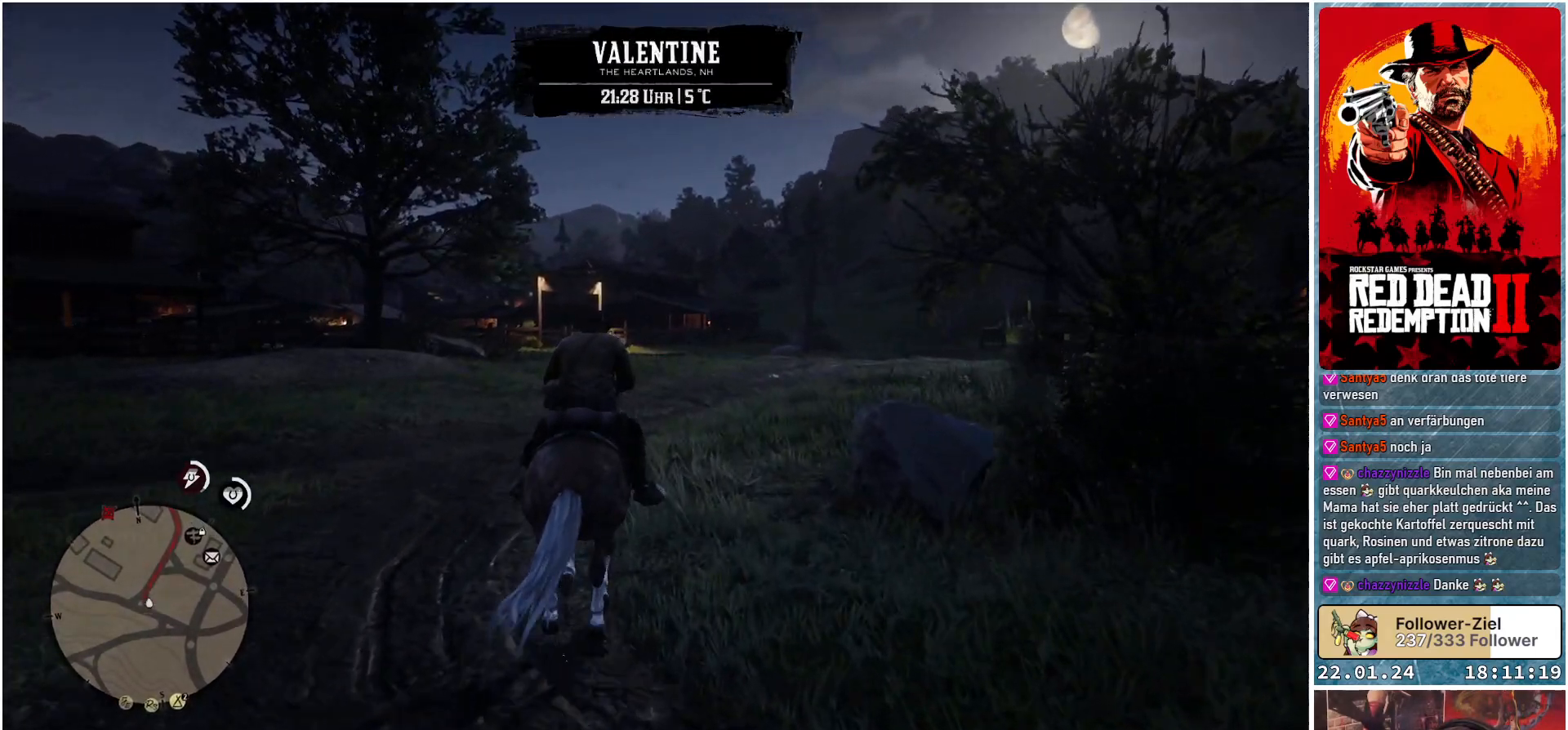
{"buttons": ["A"], "left_stick": "up-right", "right_stick": "center", "events": [[51, "A", "up"], [151, "A", "down"], [234, "A", "up"], [334, "A", "down"], [368, "A", "up"], [484, "A", "down"]]}
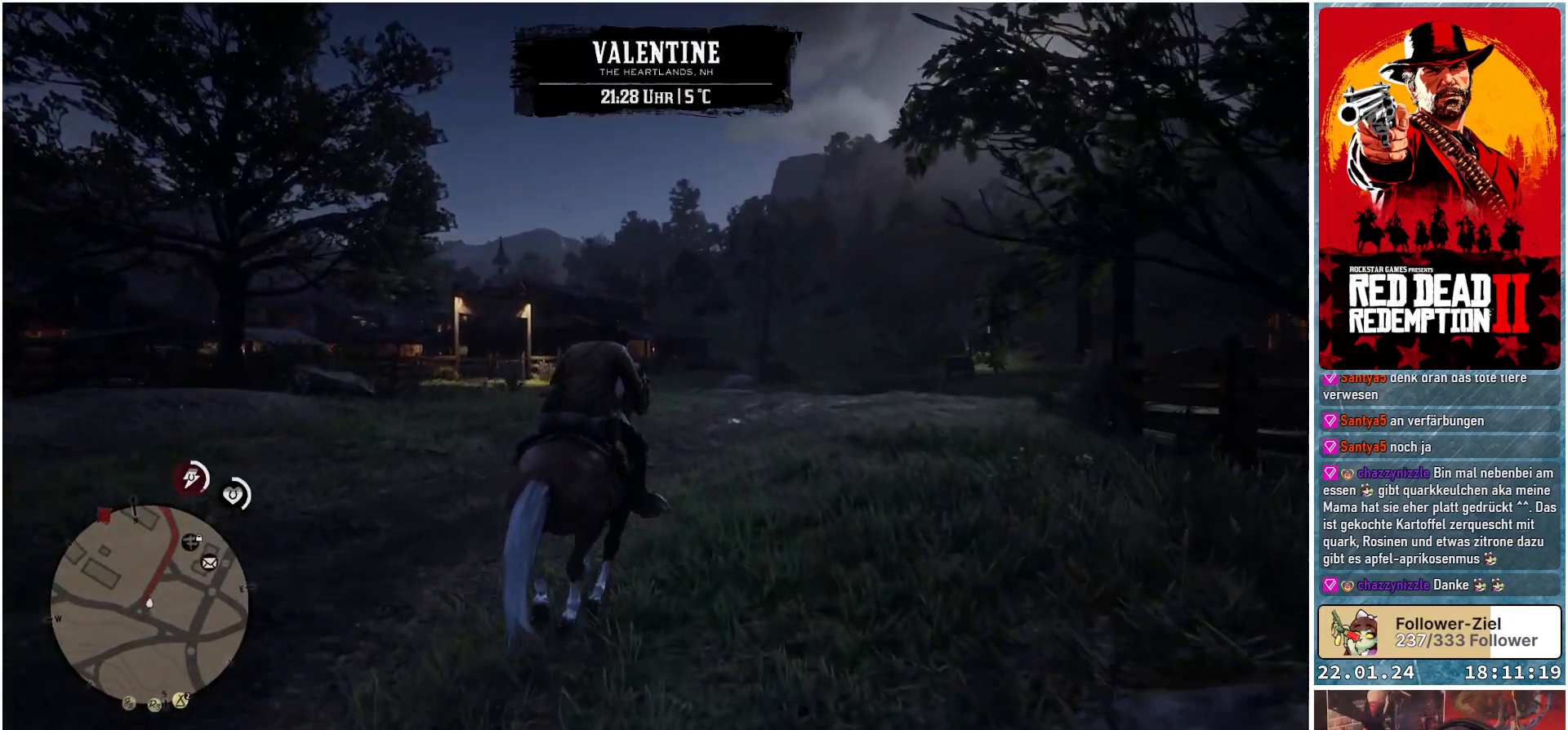
{"buttons": [], "left_stick": "up", "right_stick": "center", "events": [[17, "left_stick", "up"], [50, "A", "up"], [133, "A", "down"], [200, "A", "up"], [267, "A", "down"], [350, "A", "up"], [434, "A", "down"], [500, "A", "up"]]}
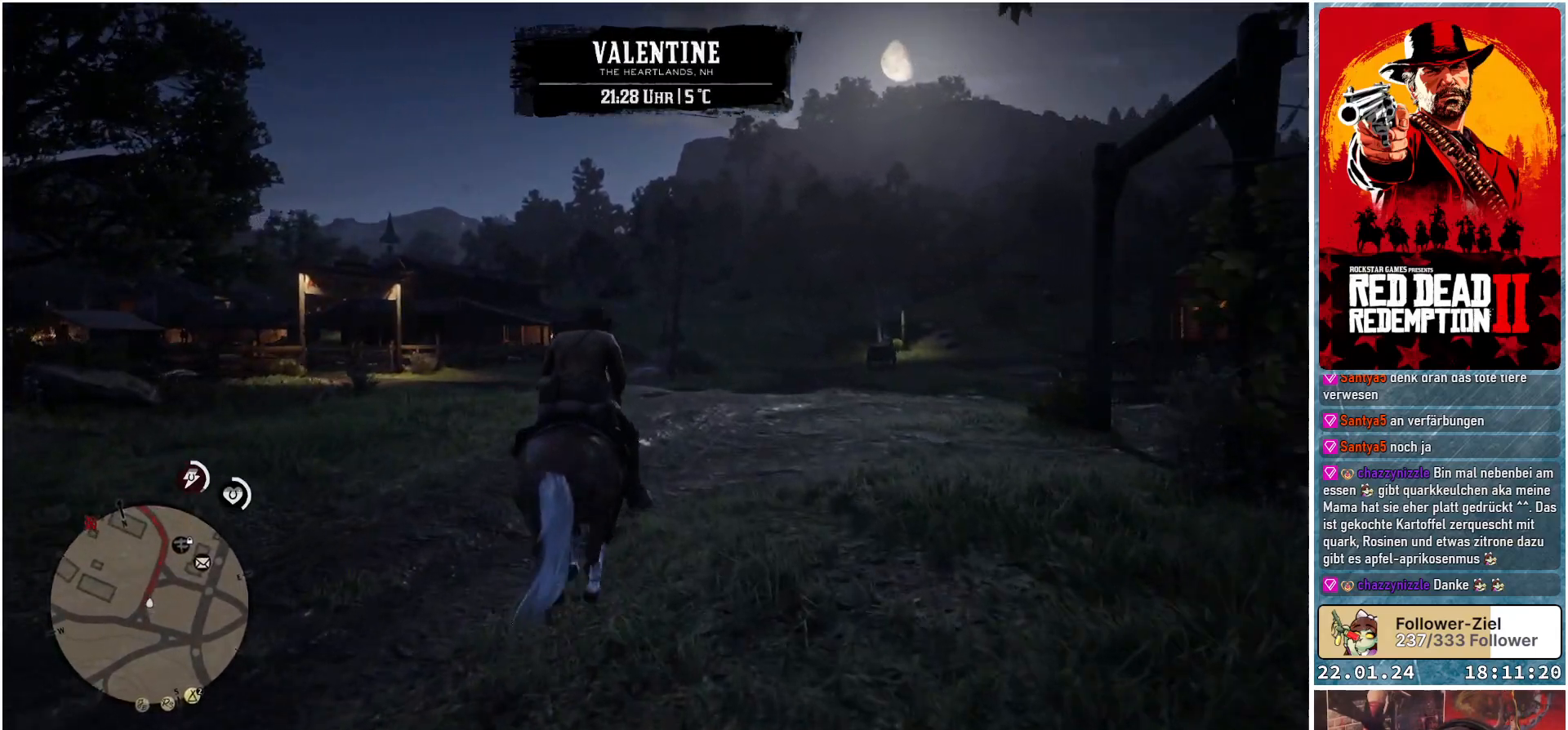
{"buttons": [], "left_stick": "up", "right_stick": "center", "events": [[84, "A", "down"], [151, "A", "up"], [251, "A", "down"], [317, "A", "up"], [418, "A", "down"], [468, "A", "up"]]}
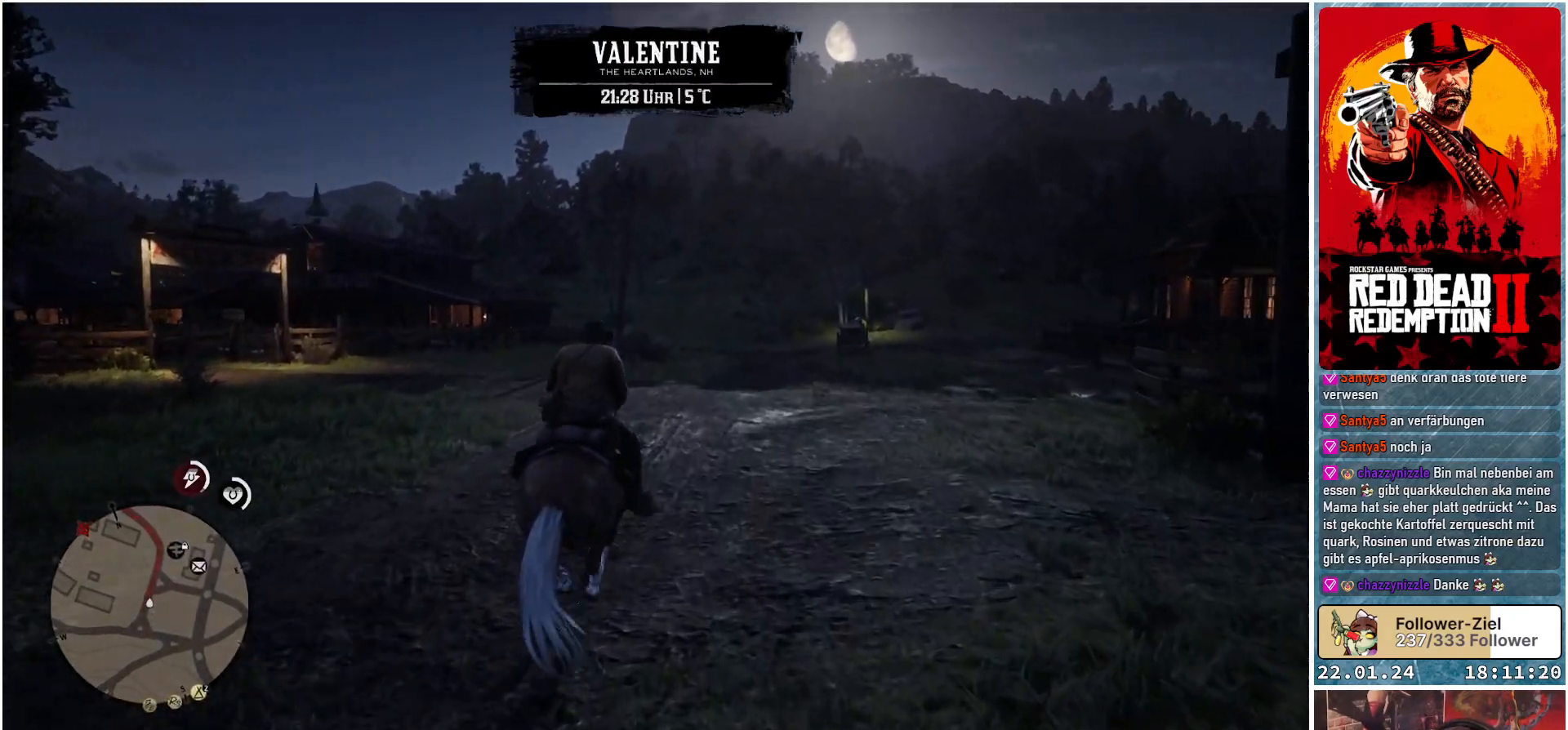
{"buttons": [], "left_stick": "up", "right_stick": "center", "events": [[67, "A", "down"], [117, "A", "up"], [217, "A", "down"], [267, "A", "up"], [384, "A", "down"], [417, "A", "up"]]}
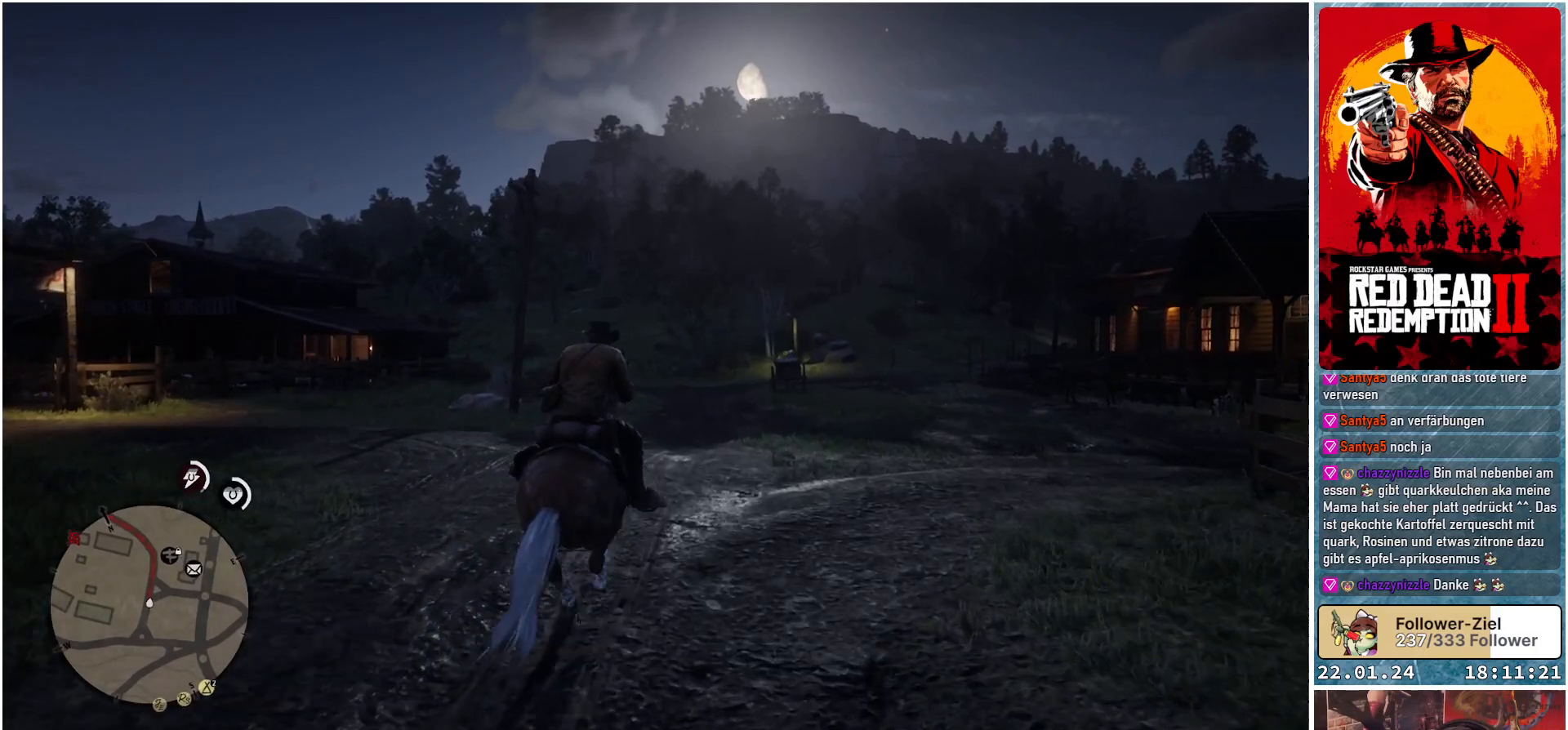
{"buttons": [], "left_stick": "up", "right_stick": "center", "events": [[17, "A", "down"], [84, "A", "up"], [184, "A", "down"], [217, "A", "up"], [317, "A", "down"], [384, "A", "up"]]}
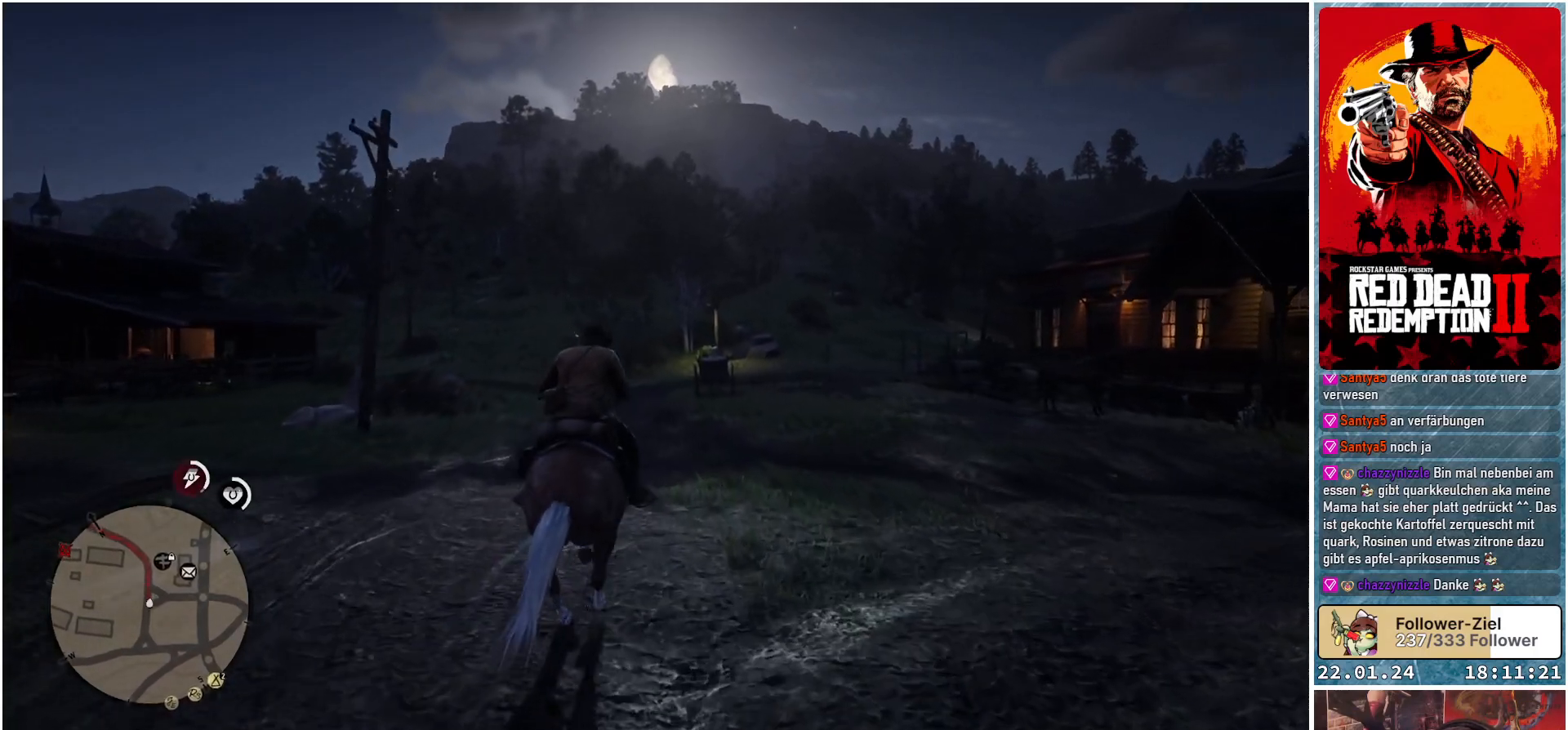
{"buttons": [], "left_stick": "center", "right_stick": "center", "events": [[267, "left_stick", "center"]]}
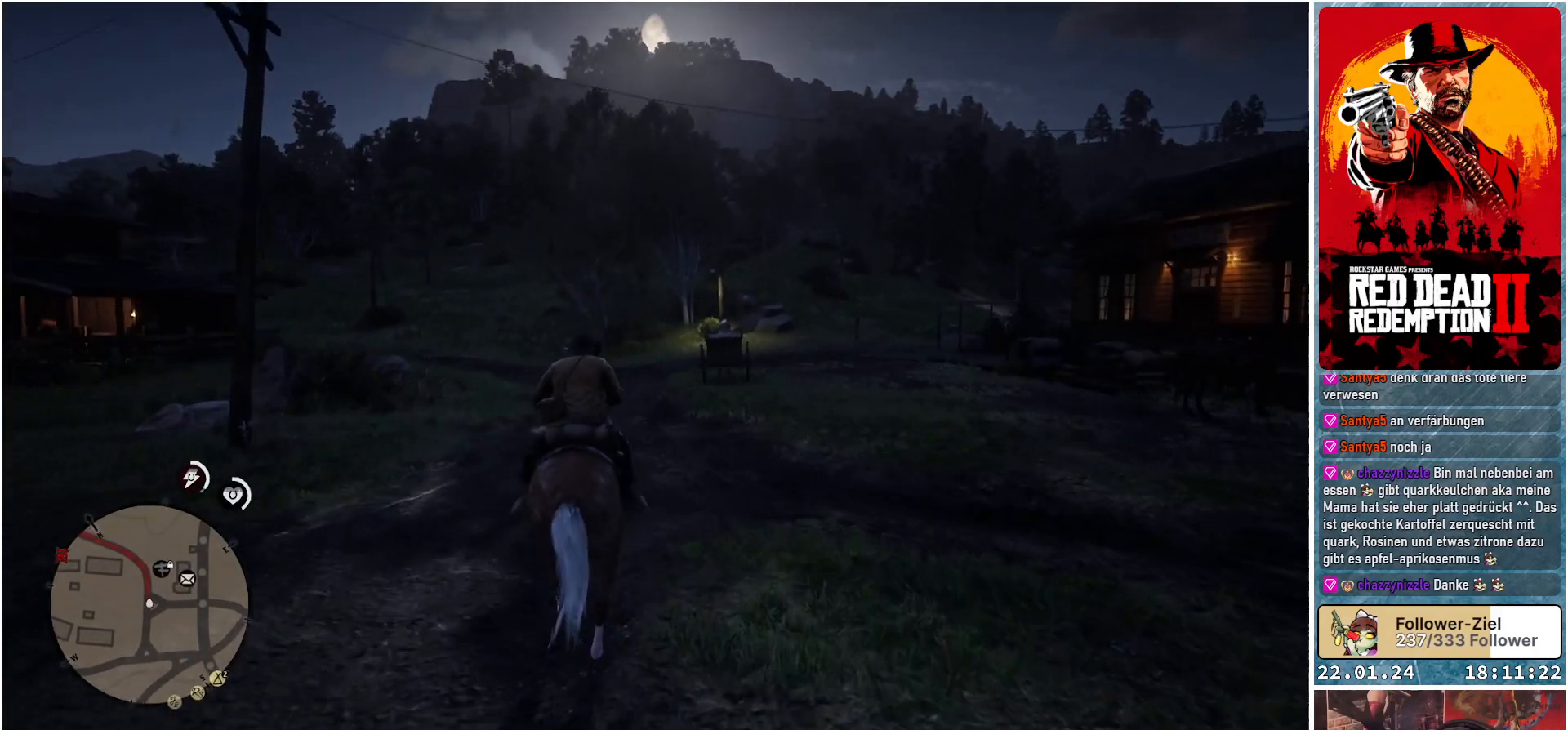
{"buttons": [], "left_stick": "center", "right_stick": "right", "events": [[134, "right_stick", "right"]]}
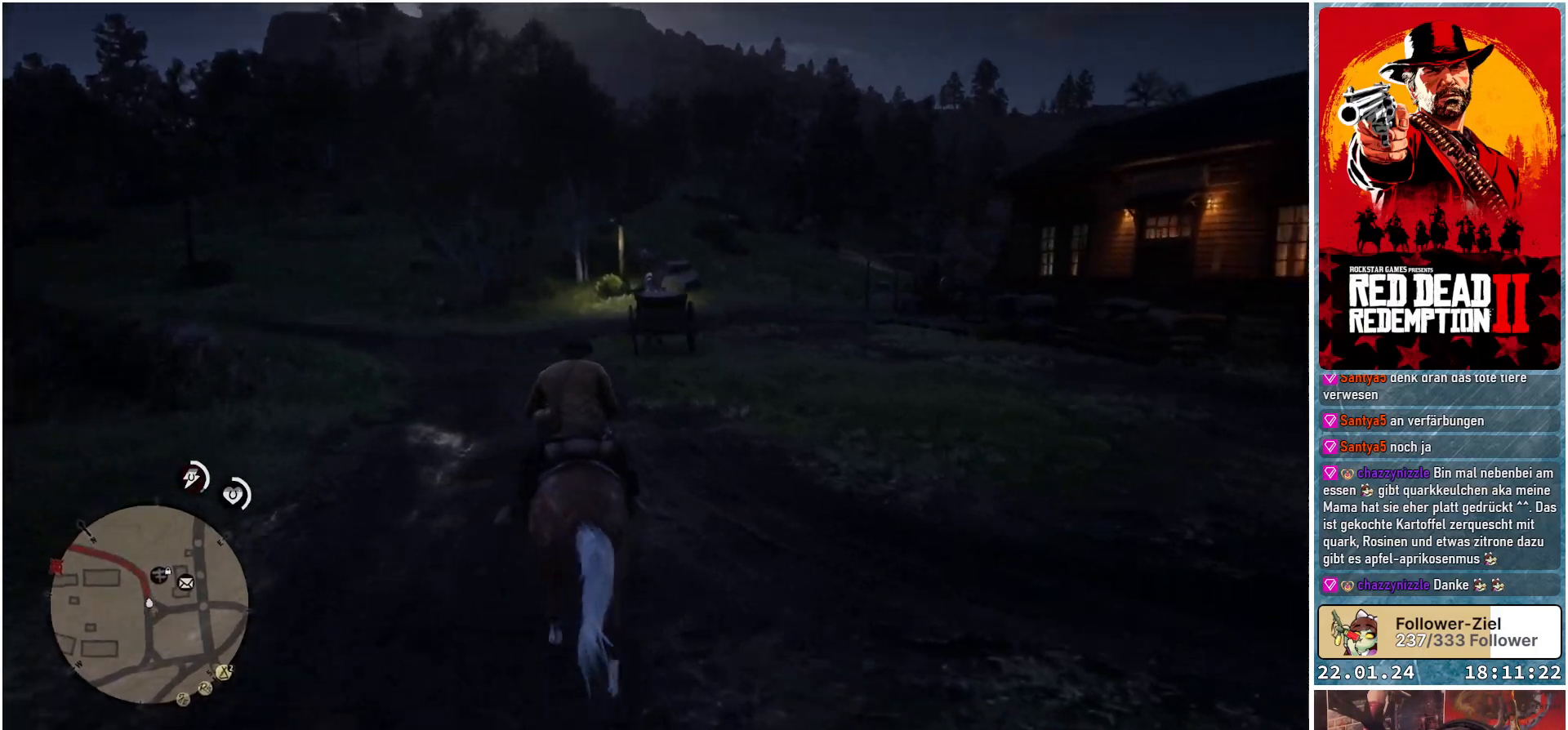
{"buttons": [], "left_stick": "left", "right_stick": "center", "events": [[300, "left_stick", "left"], [450, "right_stick", "center"]]}
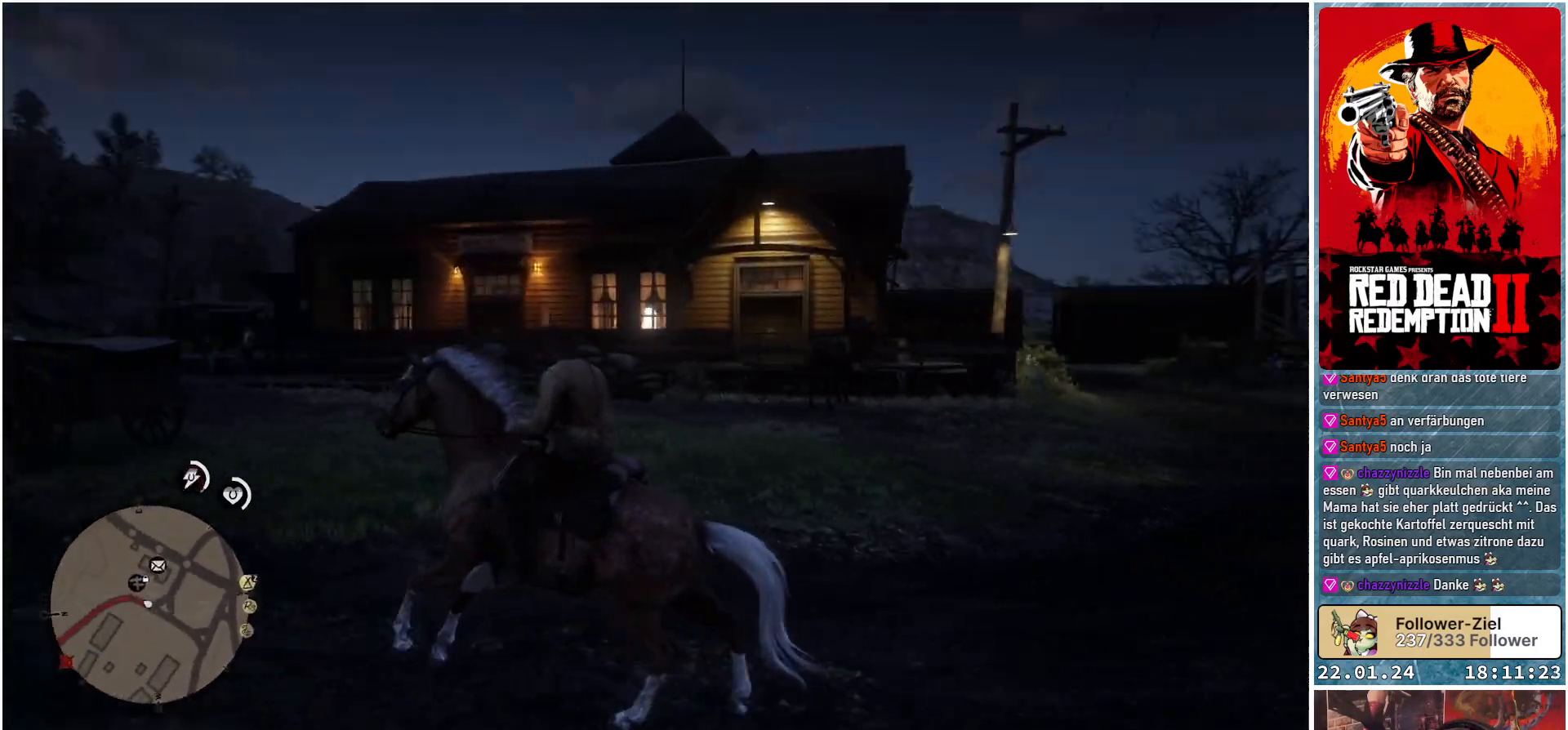
{"buttons": [], "left_stick": "left", "right_stick": "center", "events": []}
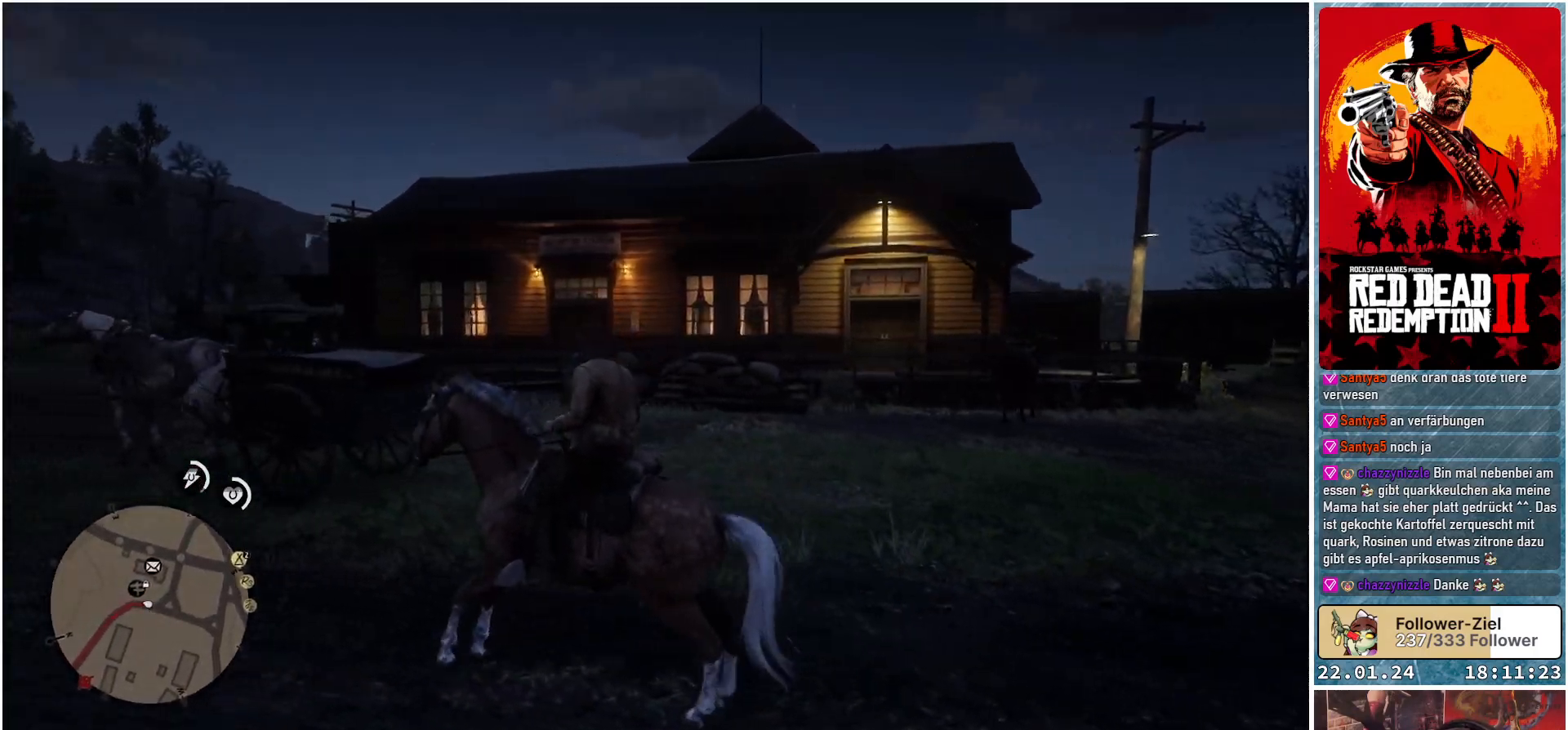
{"buttons": [], "left_stick": "up-left", "right_stick": "left", "events": [[150, "right_stick", "left"], [417, "left_stick", "up-left"]]}
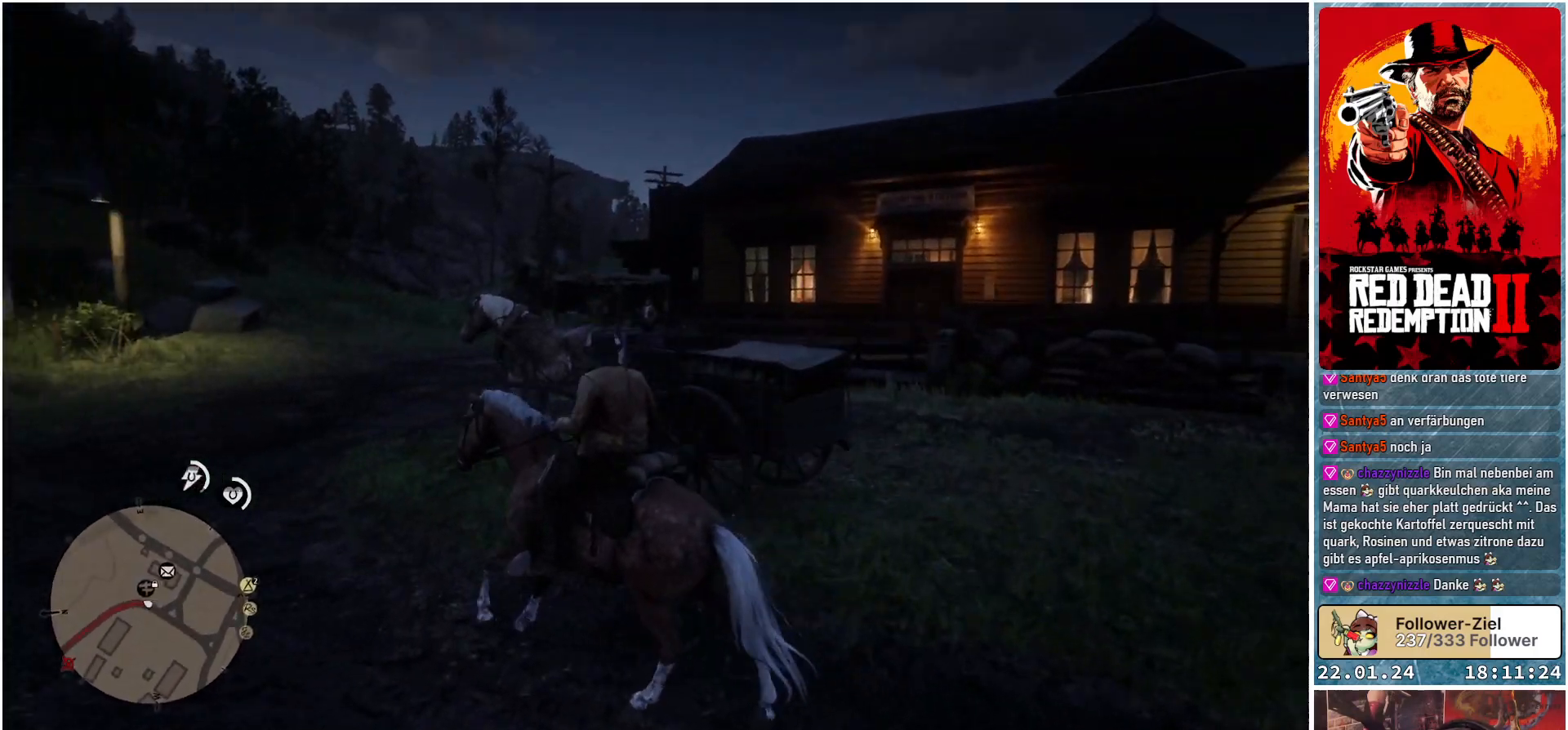
{"buttons": [], "left_stick": "up-left", "right_stick": "center", "events": [[201, "right_stick", "center"]]}
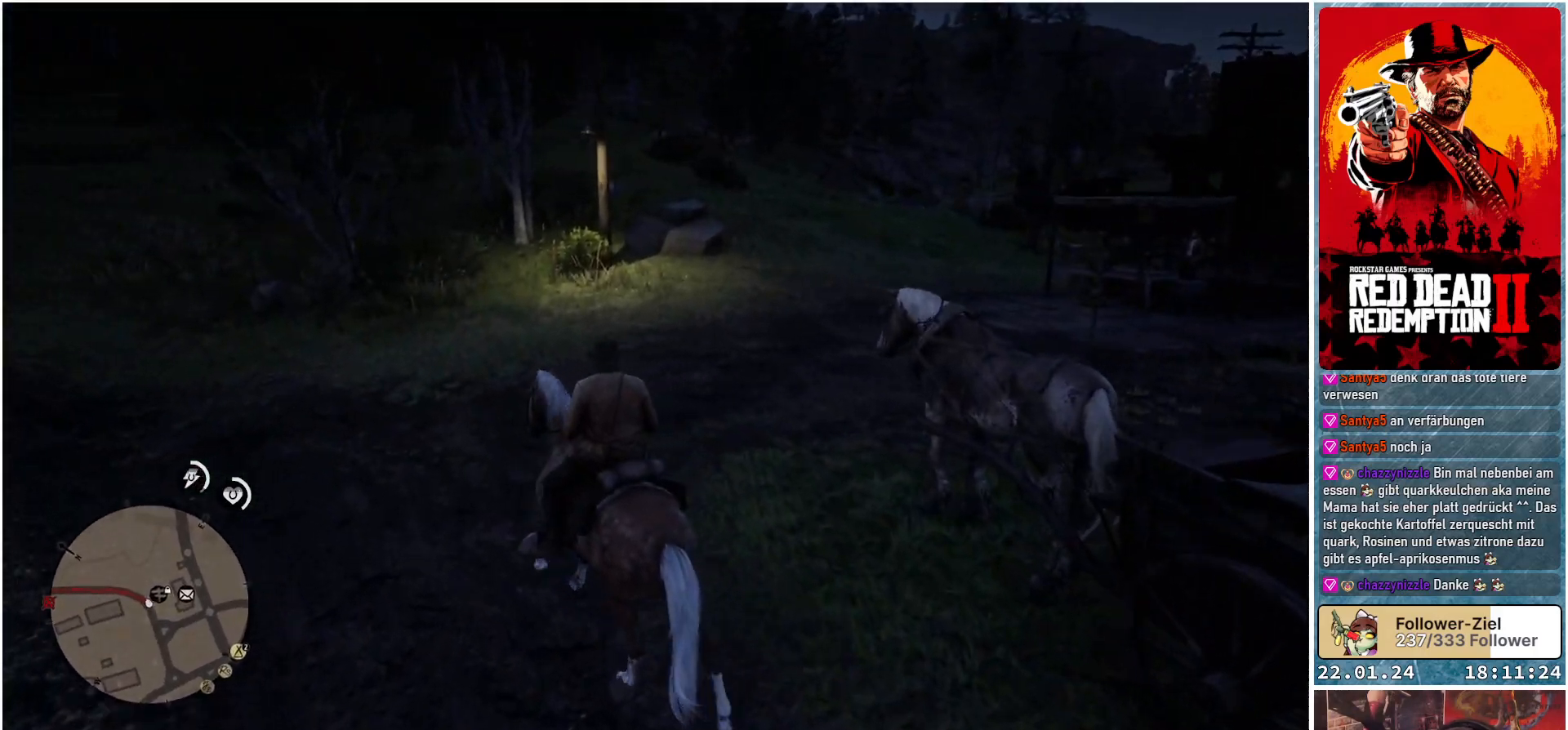
{"buttons": [], "left_stick": "up-left", "right_stick": "left", "events": [[284, "right_stick", "left"]]}
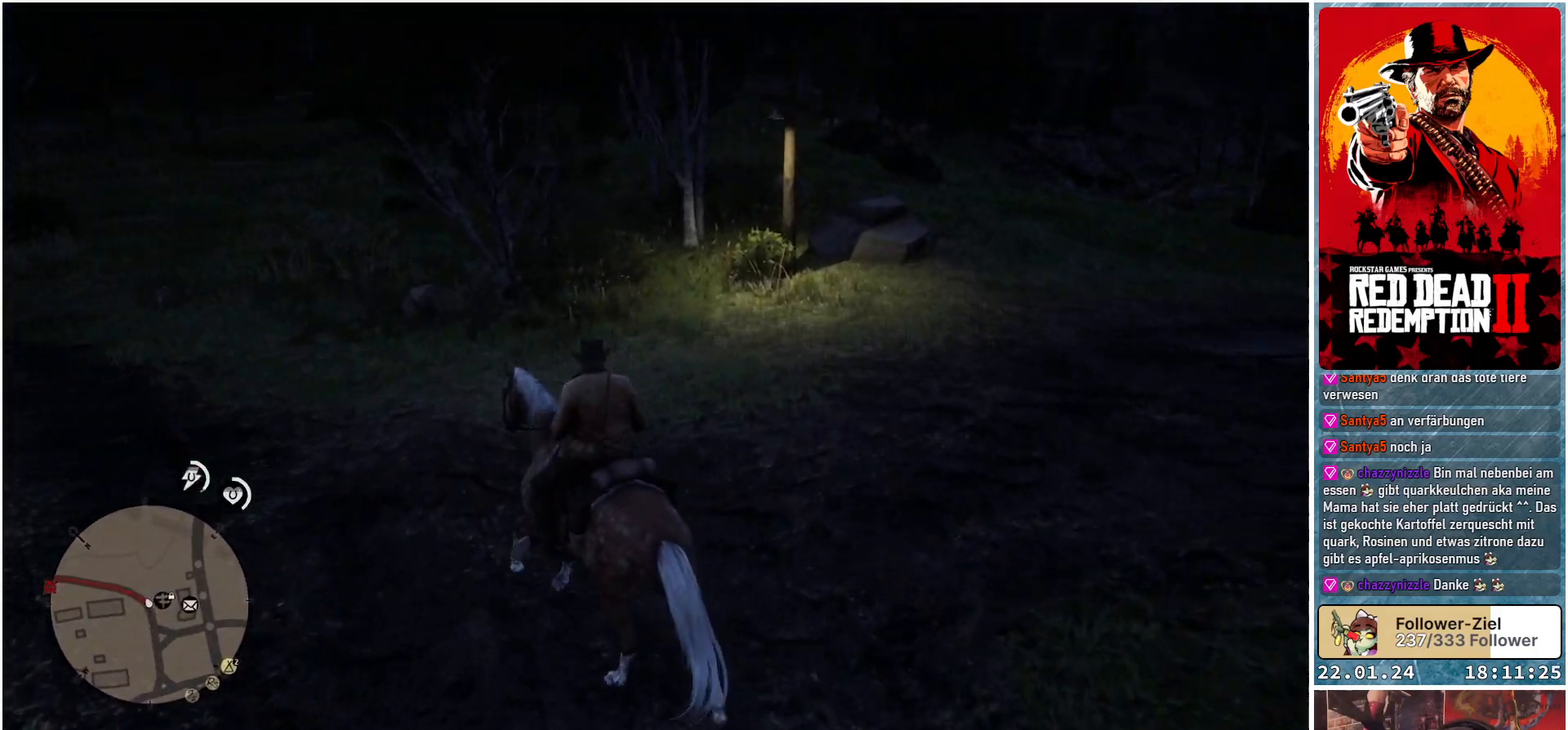
{"buttons": [], "left_stick": "up-left", "right_stick": "left", "events": []}
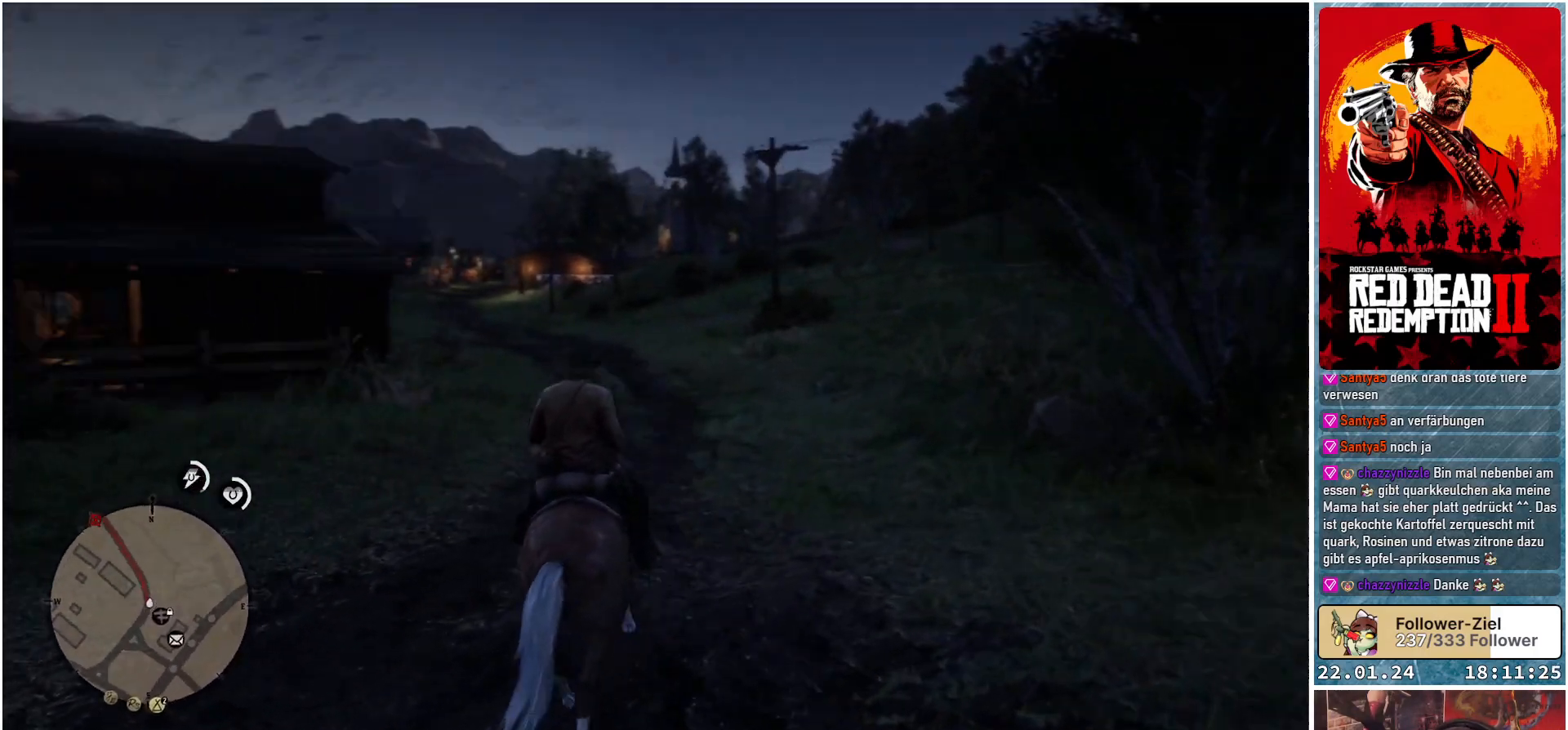
{"buttons": [], "left_stick": "up-right", "right_stick": "center", "events": [[83, "left_stick", "up"], [117, "right_stick", "center"], [367, "A", "down"], [450, "A", "up"], [450, "left_stick", "up-right"]]}
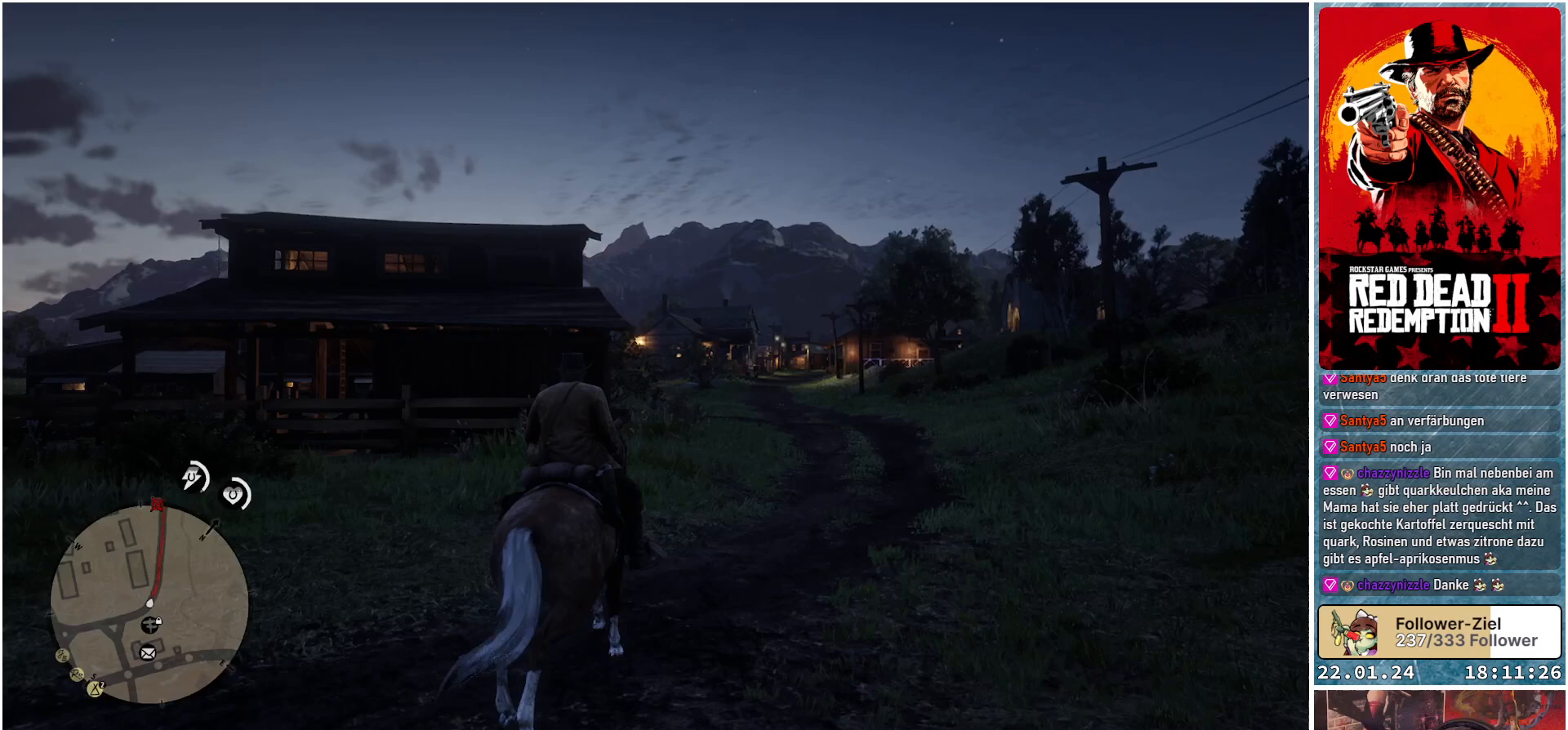
{"buttons": ["A"], "left_stick": "up-right", "right_stick": "center", "events": [[51, "A", "down"], [101, "A", "up"], [184, "A", "down"], [267, "A", "up"], [351, "A", "down"], [434, "A", "up"], [501, "A", "down"]]}